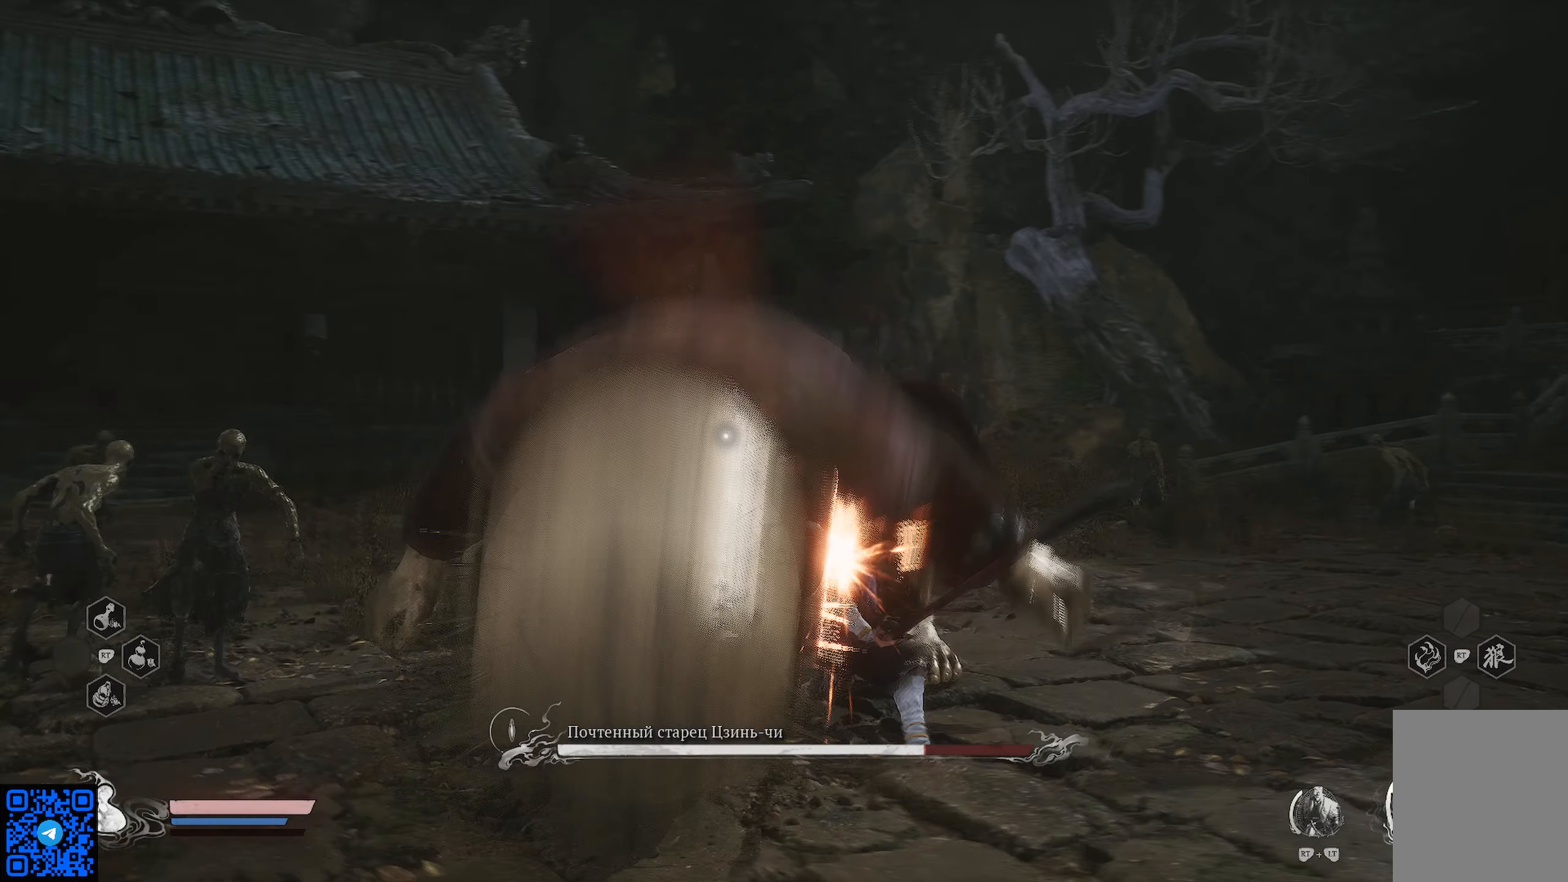
Gameplay with a controller (Xbox layout); each line is a JSON object with the inputs held at the frame after it. "events" lists button and stick changes between this image and that frame as [ms after this image, input, new state], when the widget could be followed in between.
{"buttons": [], "left_stick": "up", "right_stick": "center", "events": [[100, "X", "up"], [166, "X", "down"], [283, "X", "up"], [333, "X", "down"], [417, "left_stick", "up"], [433, "X", "up"]]}
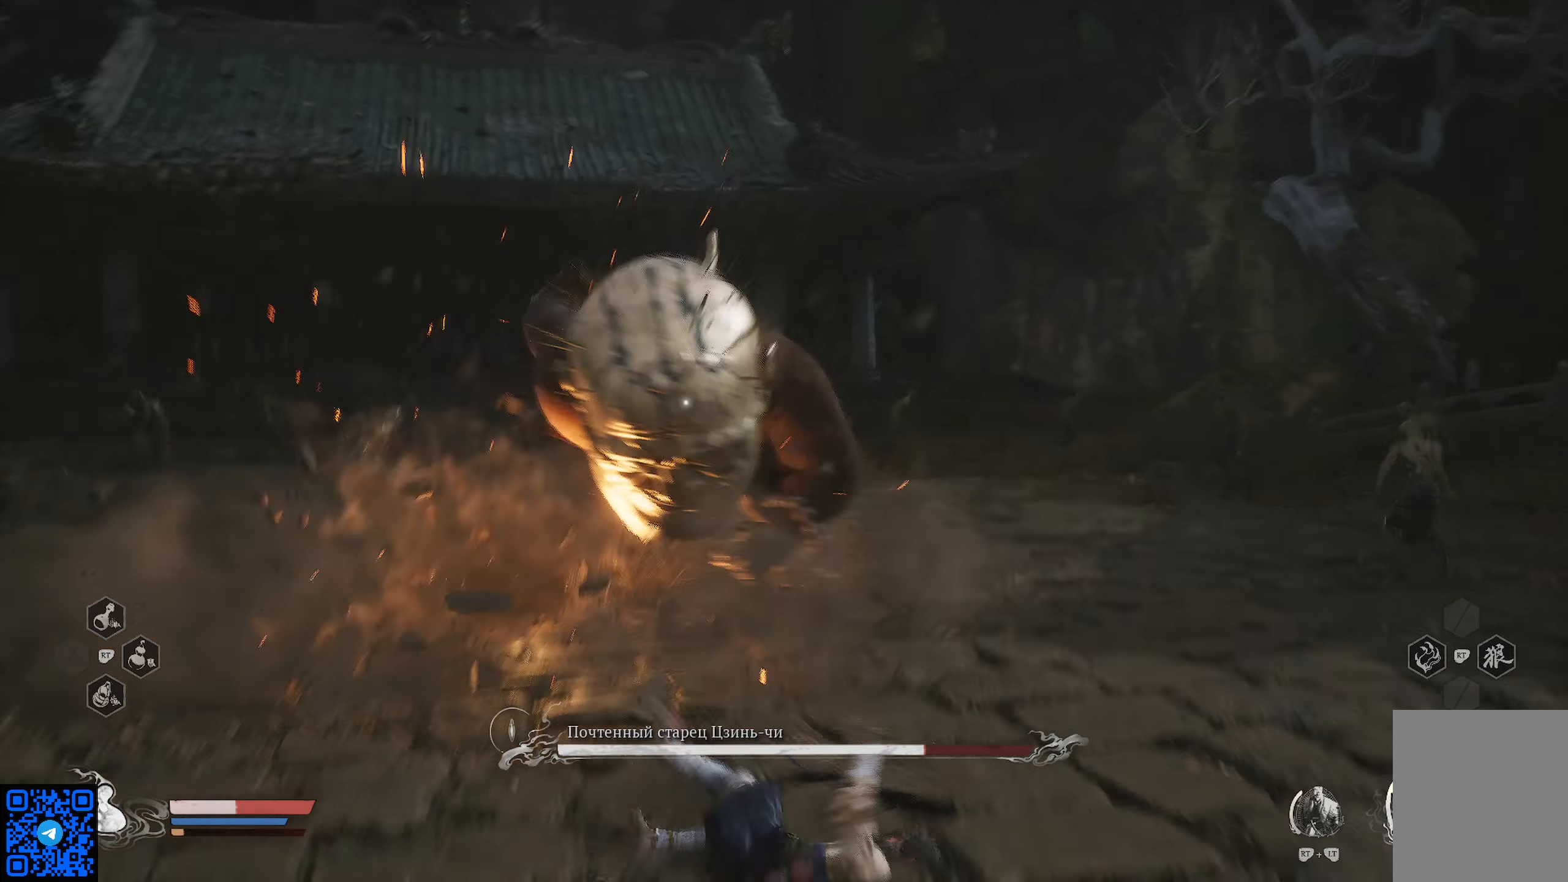
{"buttons": ["B"], "left_stick": "down", "right_stick": "center", "events": [[17, "X", "down"], [100, "X", "up"], [284, "left_stick", "center"], [367, "left_stick", "down"], [451, "B", "down"]]}
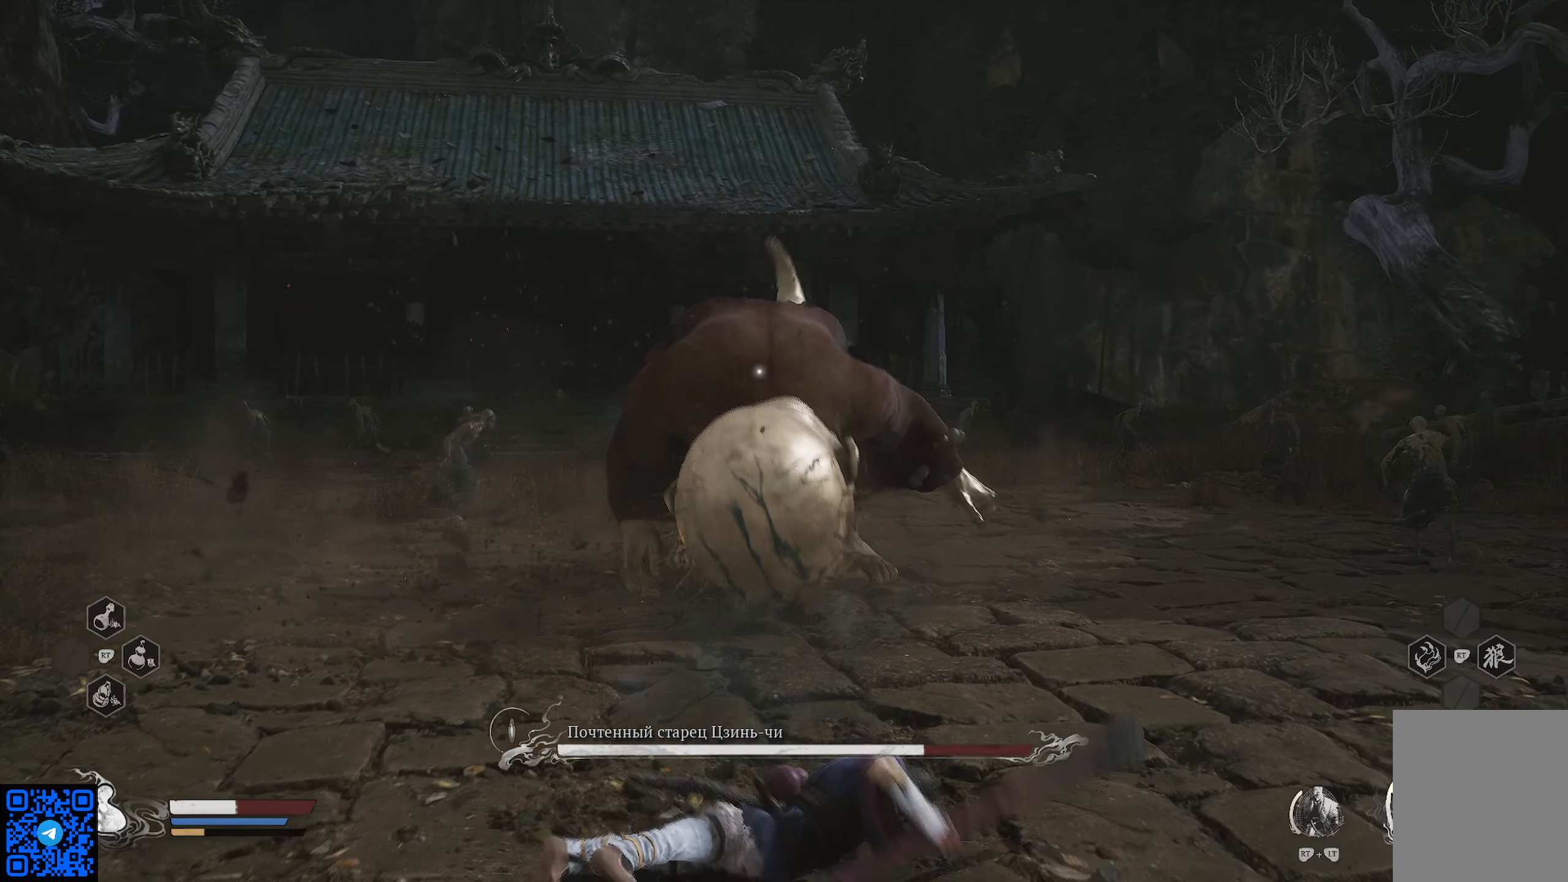
{"buttons": [], "left_stick": "down", "right_stick": "center", "events": [[33, "B", "up"], [116, "B", "down"], [200, "B", "up"], [250, "B", "down"], [317, "B", "up"], [383, "B", "down"], [467, "B", "up"]]}
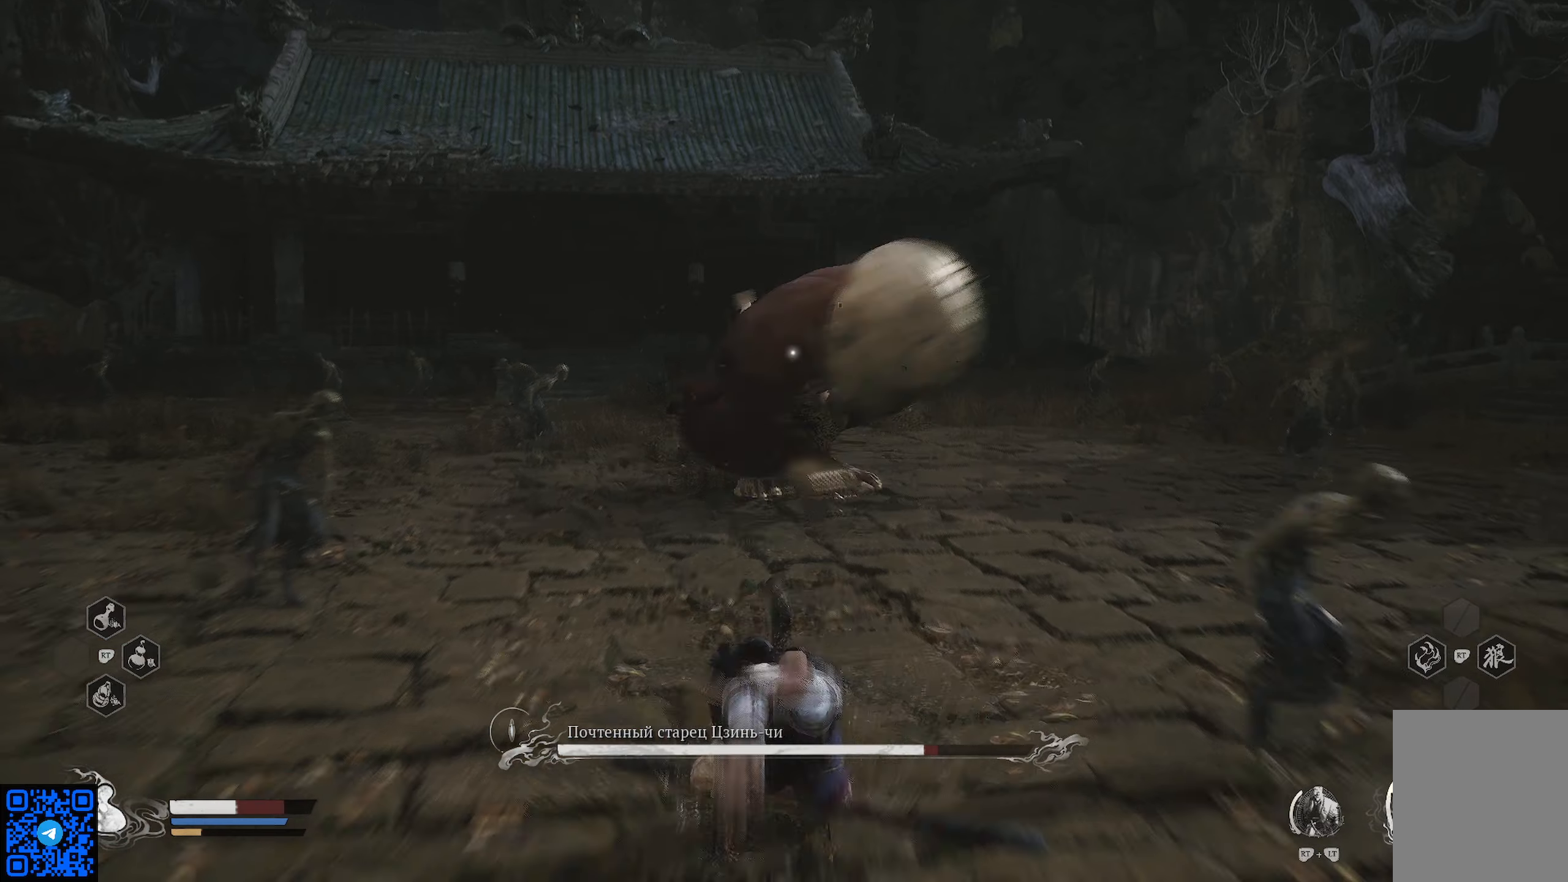
{"buttons": [], "left_stick": "down", "right_stick": "center", "events": [[17, "B", "down"], [117, "B", "up"], [234, "B", "down"], [317, "B", "up"], [417, "B", "down"], [468, "B", "up"]]}
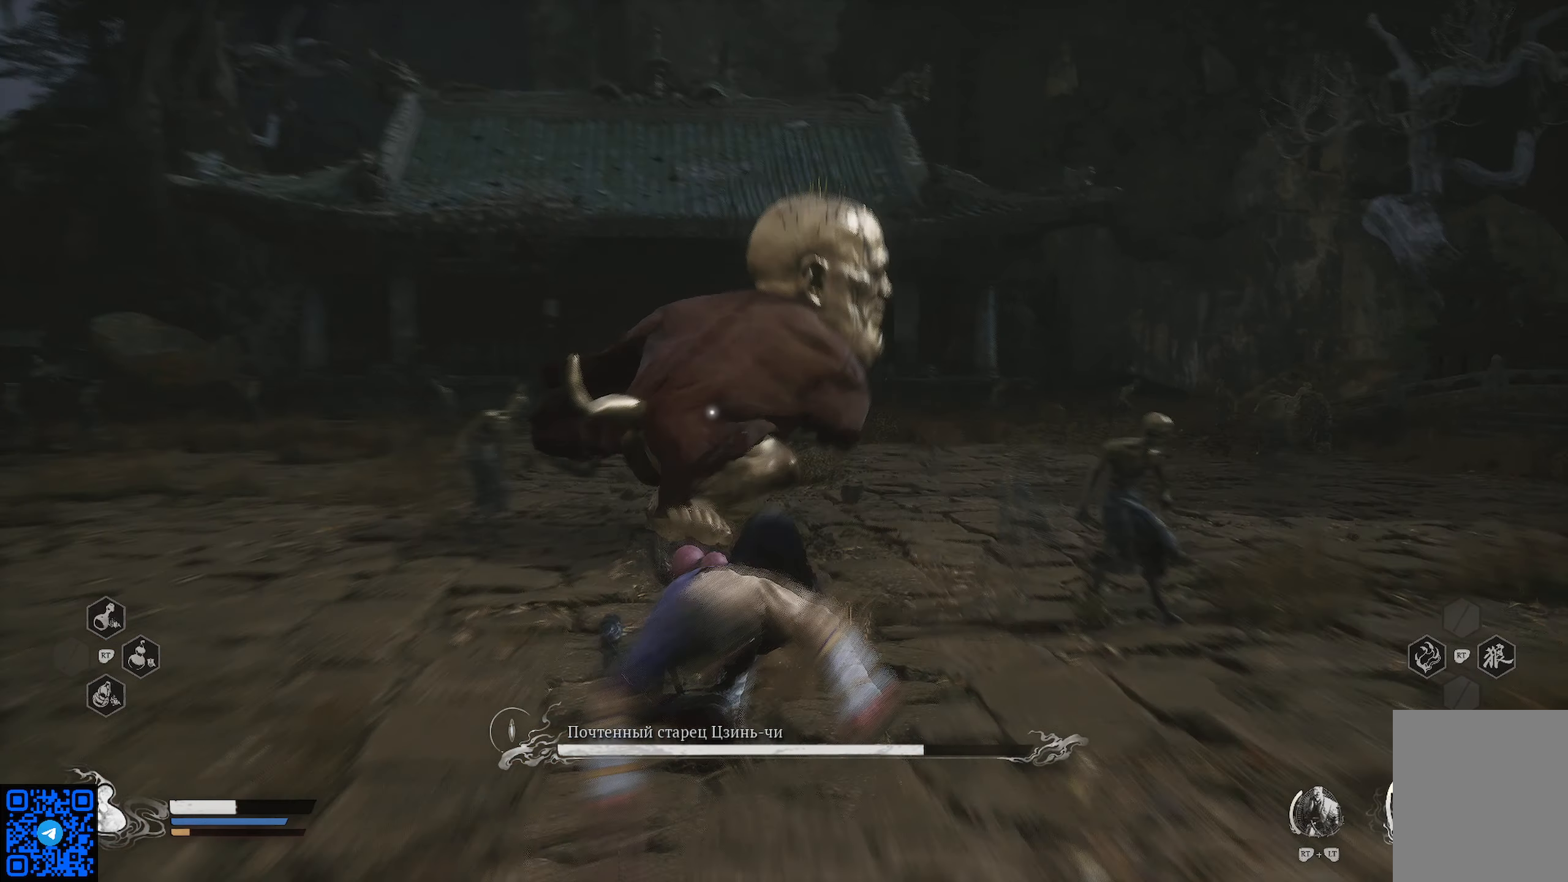
{"buttons": ["B"], "left_stick": "down-left", "right_stick": "center", "events": [[50, "B", "down"], [133, "B", "up"], [183, "B", "down"], [267, "B", "up"], [334, "B", "down"], [417, "B", "up"], [417, "left_stick", "down-left"], [484, "B", "down"]]}
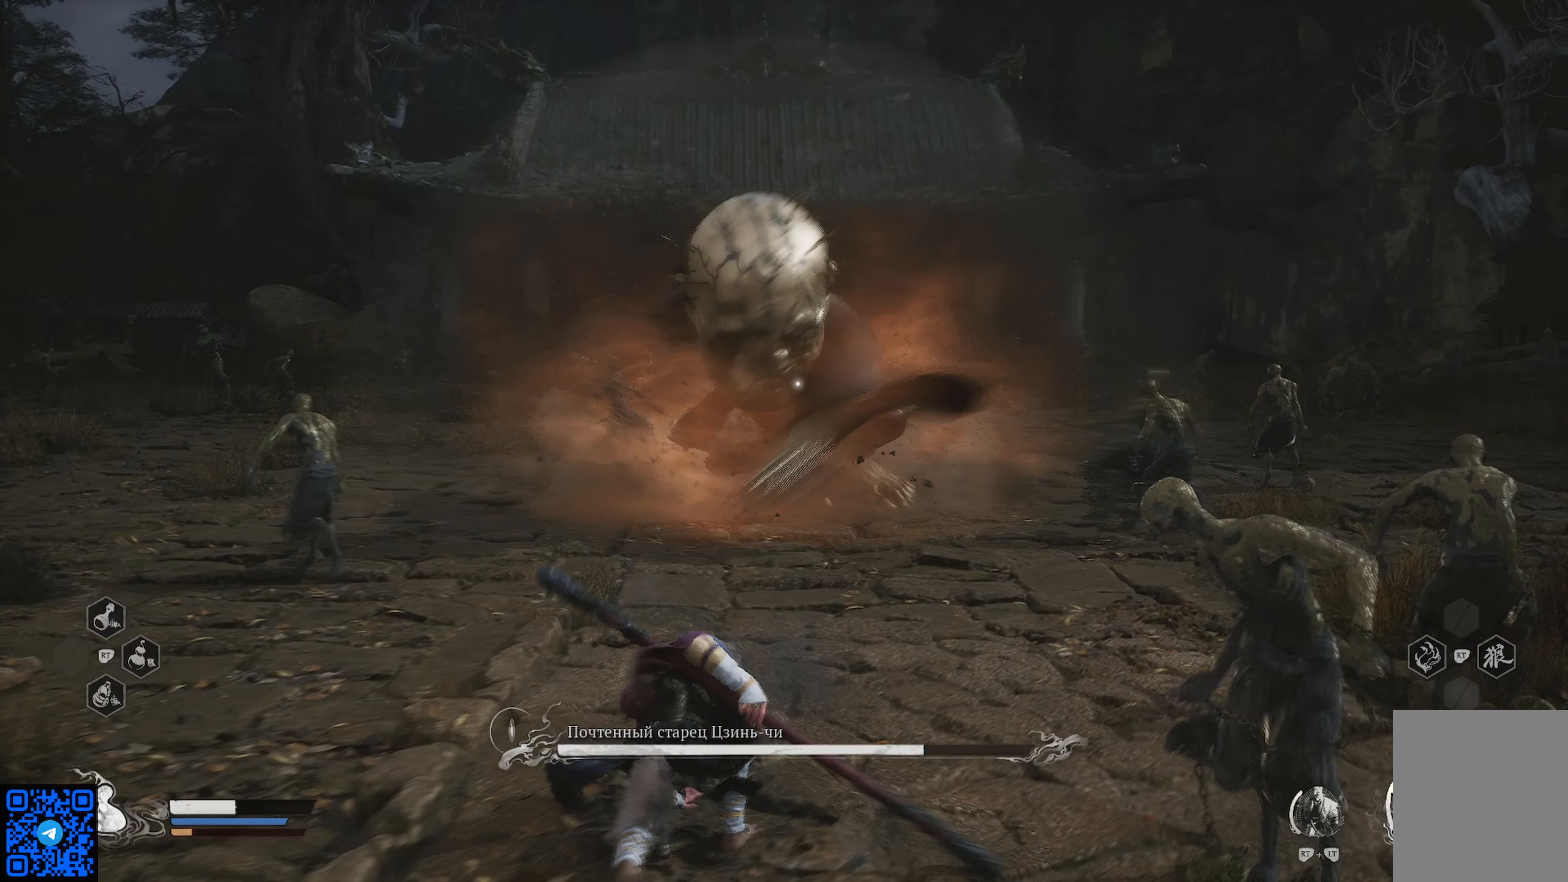
{"buttons": [], "left_stick": "down-left", "right_stick": "center", "events": [[50, "B", "up"], [100, "B", "down"], [184, "B", "up"], [251, "B", "down"], [334, "B", "up"], [417, "B", "down"], [468, "B", "up"]]}
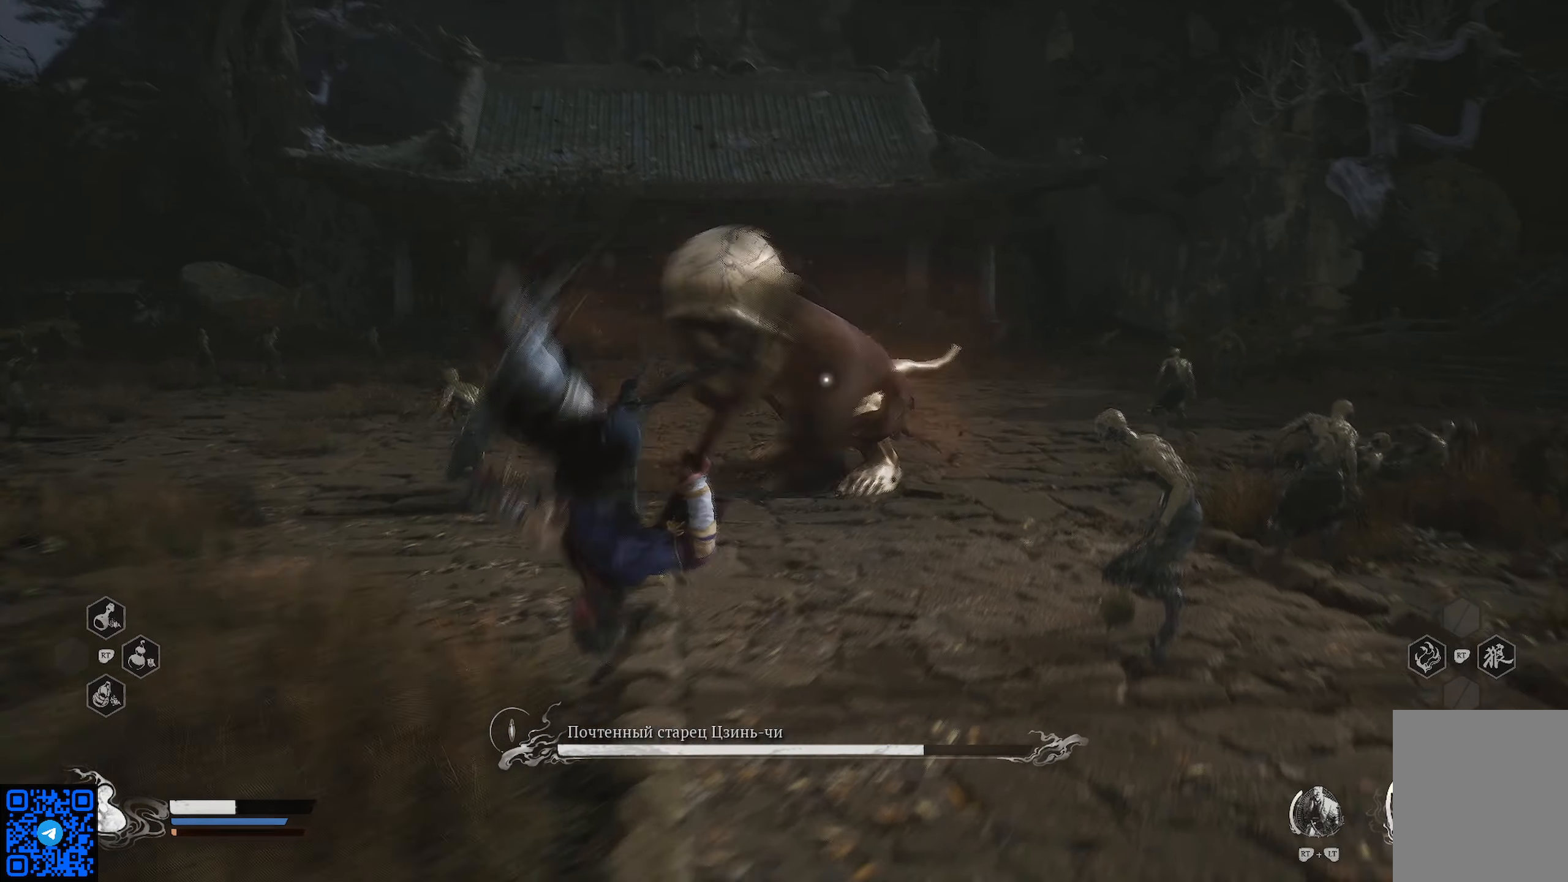
{"buttons": ["B"], "left_stick": "left", "right_stick": "center", "events": [[50, "B", "down"], [133, "B", "up"], [200, "B", "down"], [300, "B", "up"], [350, "B", "down"], [400, "left_stick", "left"], [434, "B", "up"], [484, "B", "down"]]}
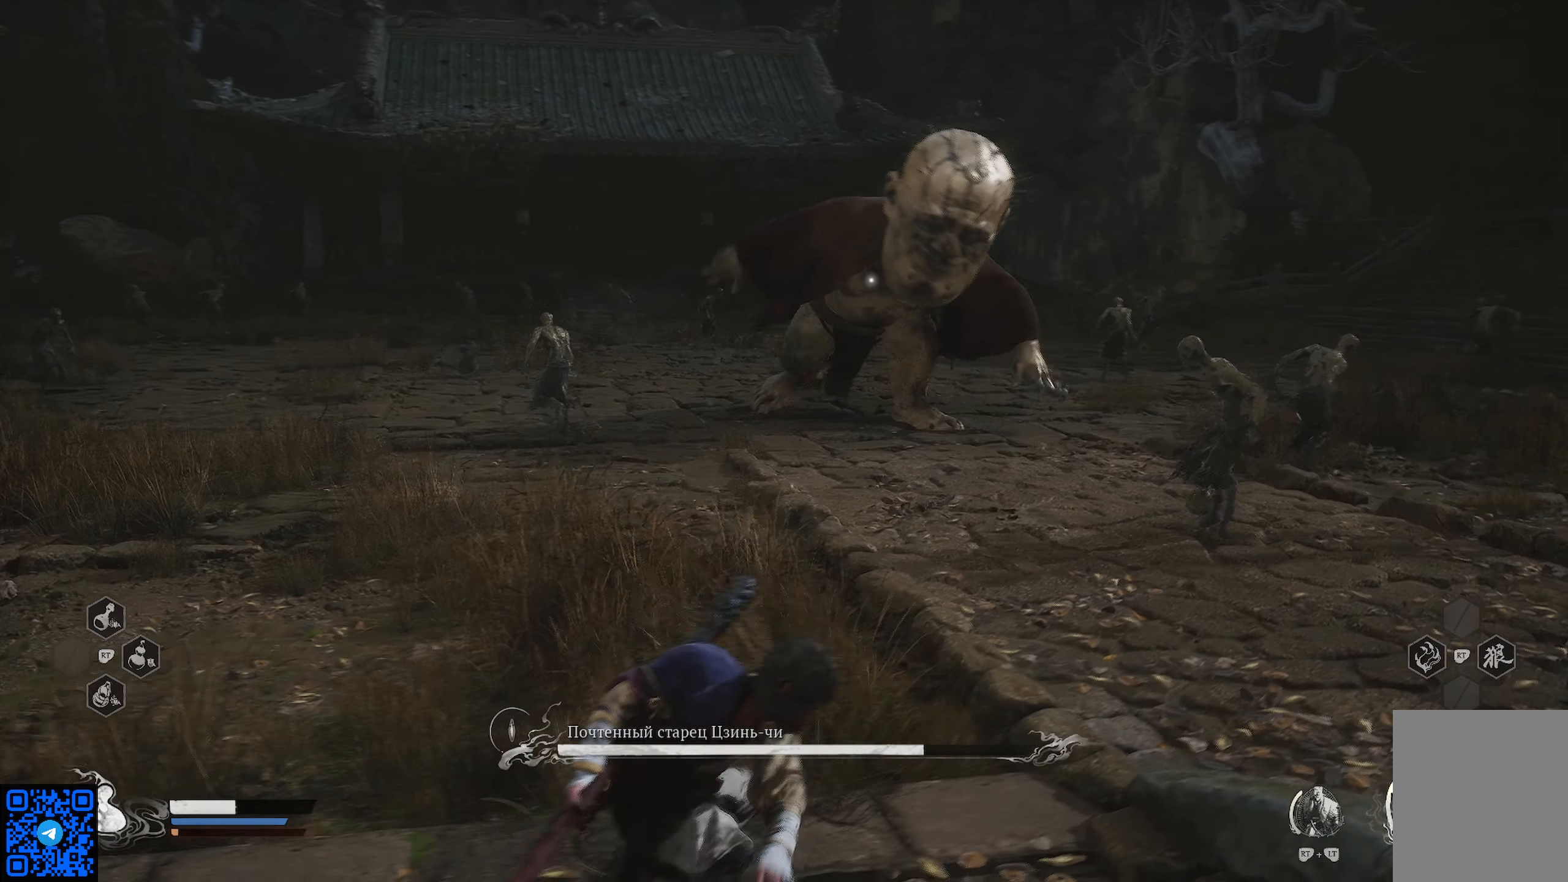
{"buttons": [], "left_stick": "left", "right_stick": "center", "events": [[67, "B", "up"], [134, "B", "down"], [201, "B", "up"], [267, "B", "down"], [367, "B", "up"], [434, "B", "down"], [501, "B", "up"]]}
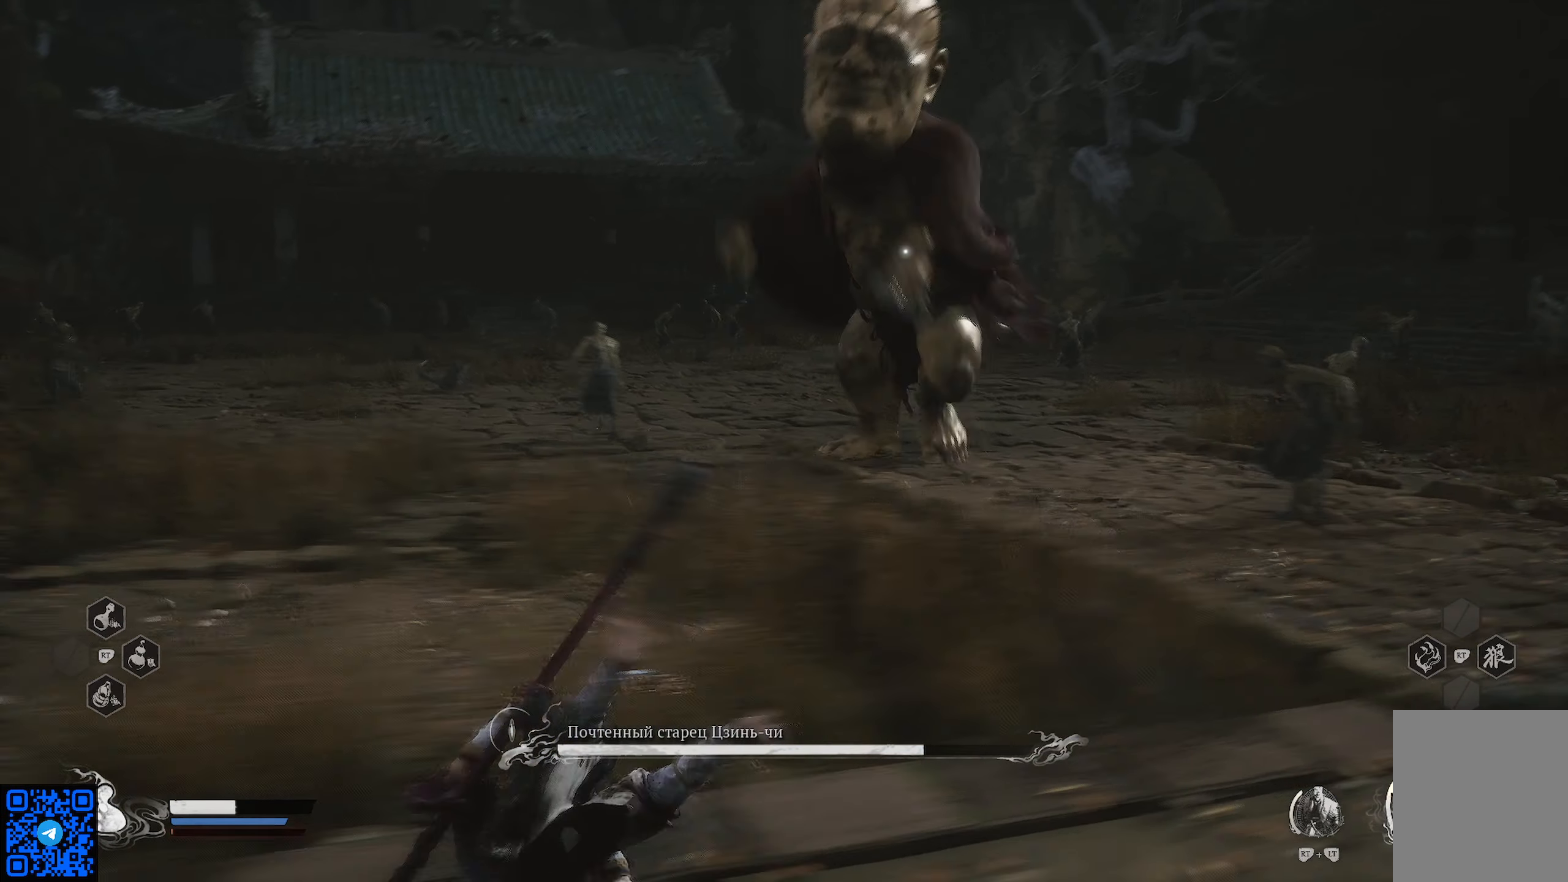
{"buttons": ["B"], "left_stick": "left", "right_stick": "center", "events": [[50, "B", "down"], [133, "B", "up"], [217, "B", "down"], [267, "B", "up"], [367, "B", "down"], [434, "B", "up"], [500, "B", "down"]]}
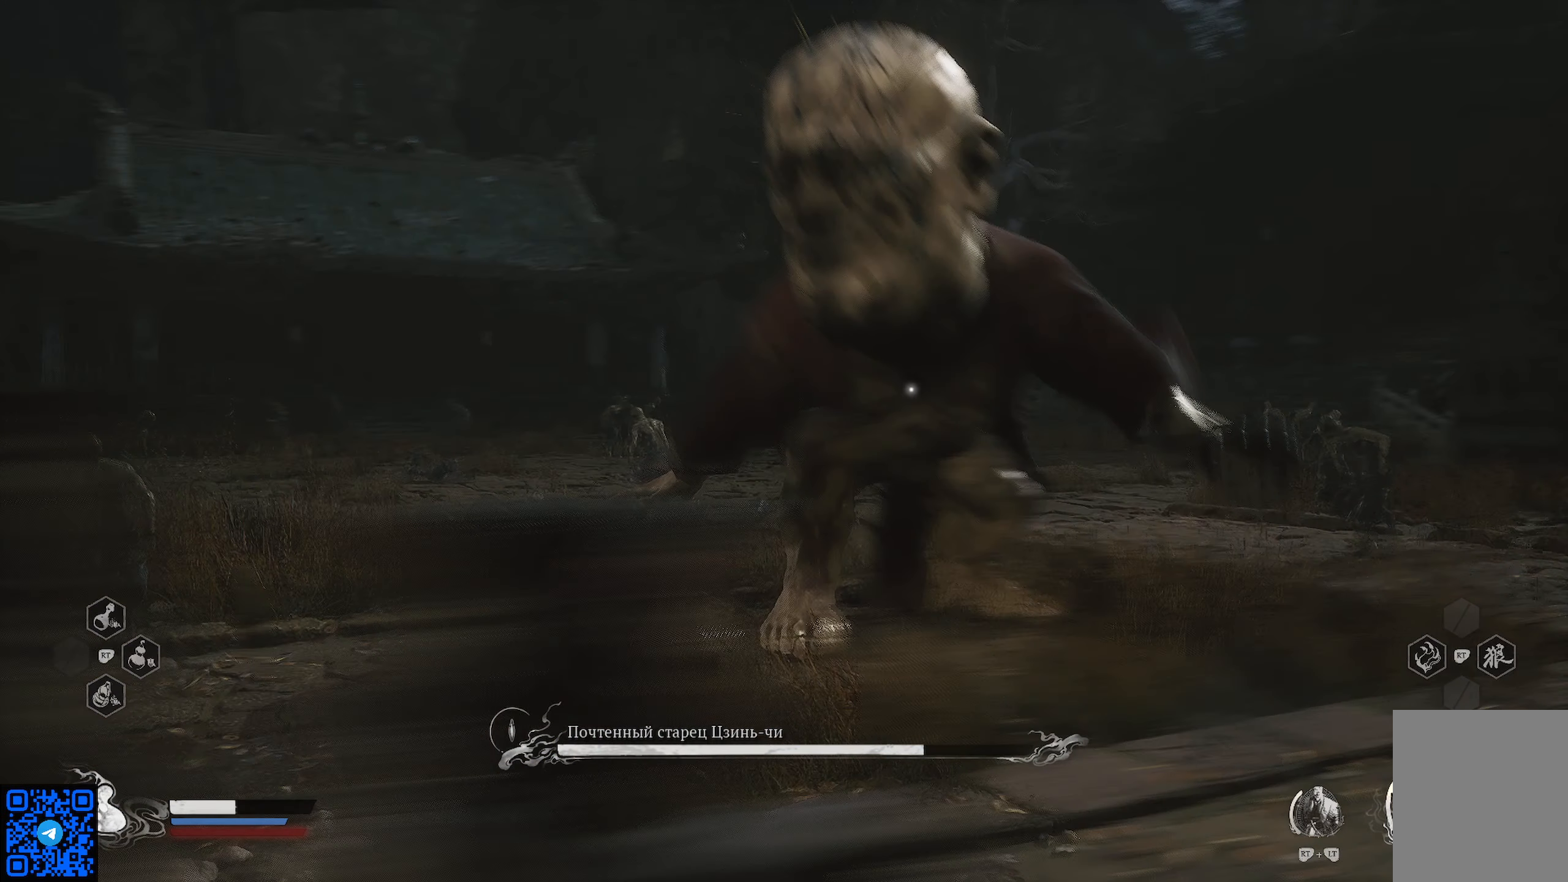
{"buttons": [], "left_stick": "down-left", "right_stick": "center", "events": [[100, "B", "up"], [151, "B", "down"], [217, "B", "up"], [301, "B", "down"], [351, "B", "up"], [417, "B", "down"], [501, "B", "up"], [501, "left_stick", "down-left"]]}
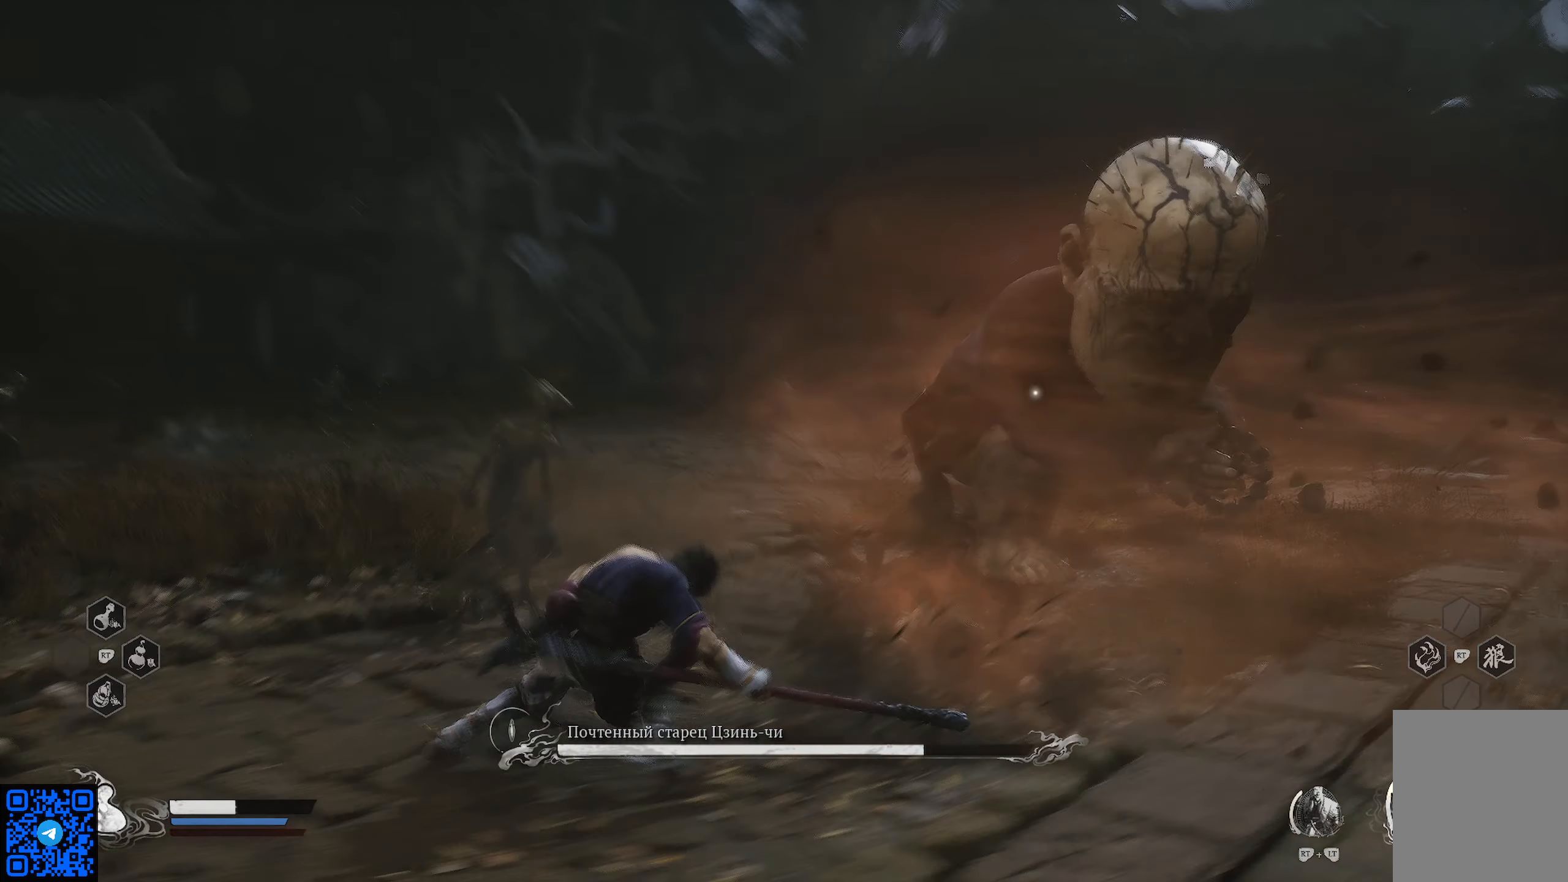
{"buttons": ["R1"], "left_stick": "down-left", "right_stick": "center", "events": [[183, "R1", "down"]]}
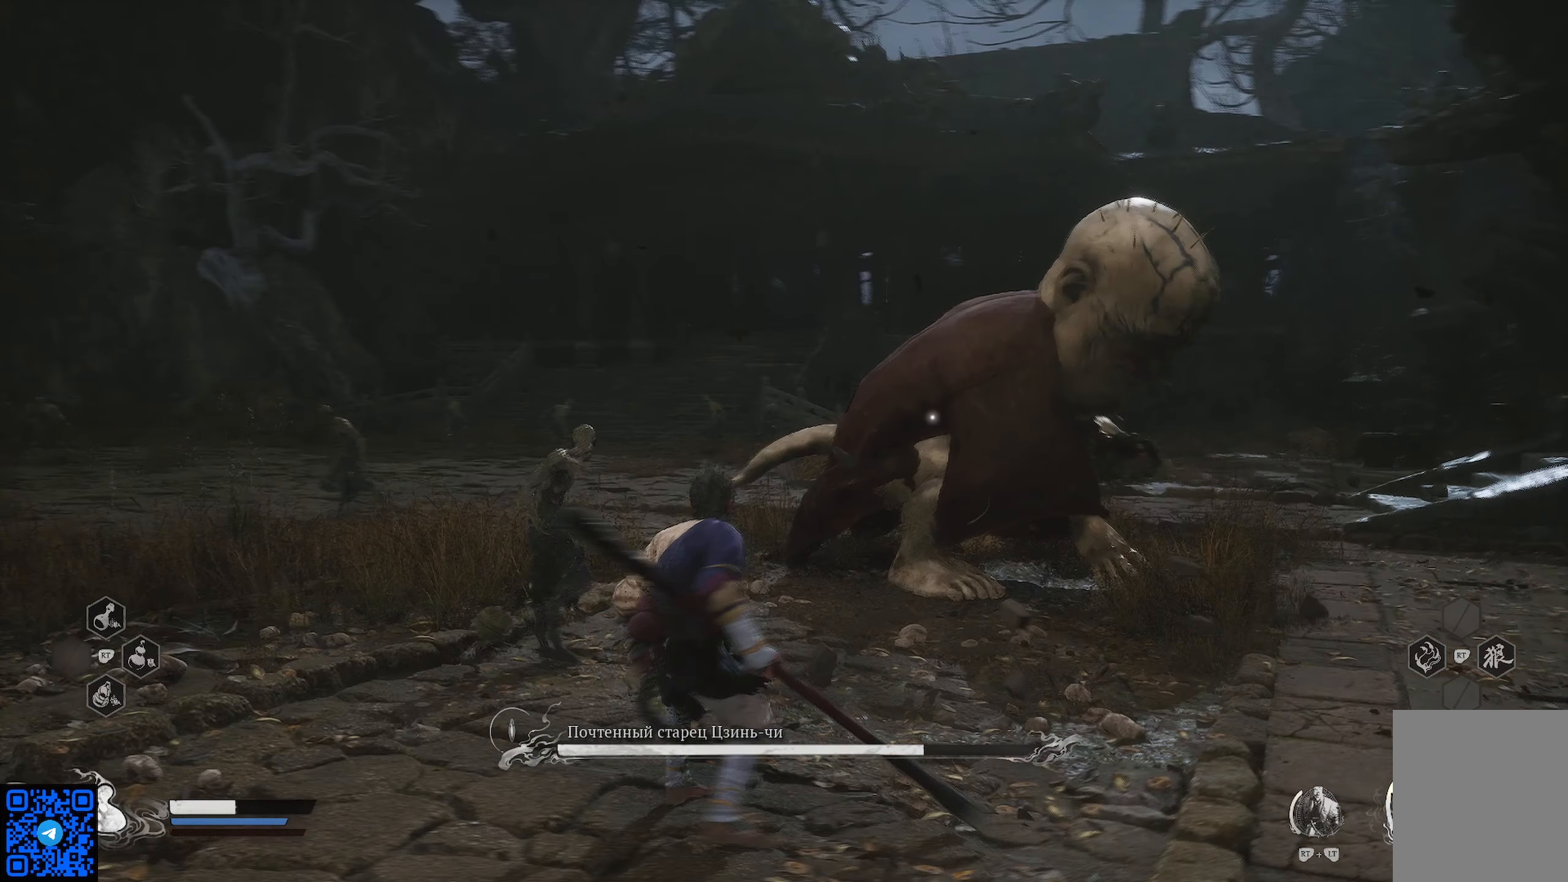
{"buttons": ["R1"], "left_stick": "left", "right_stick": "left", "events": [[151, "right_stick", "left"], [434, "left_stick", "left"]]}
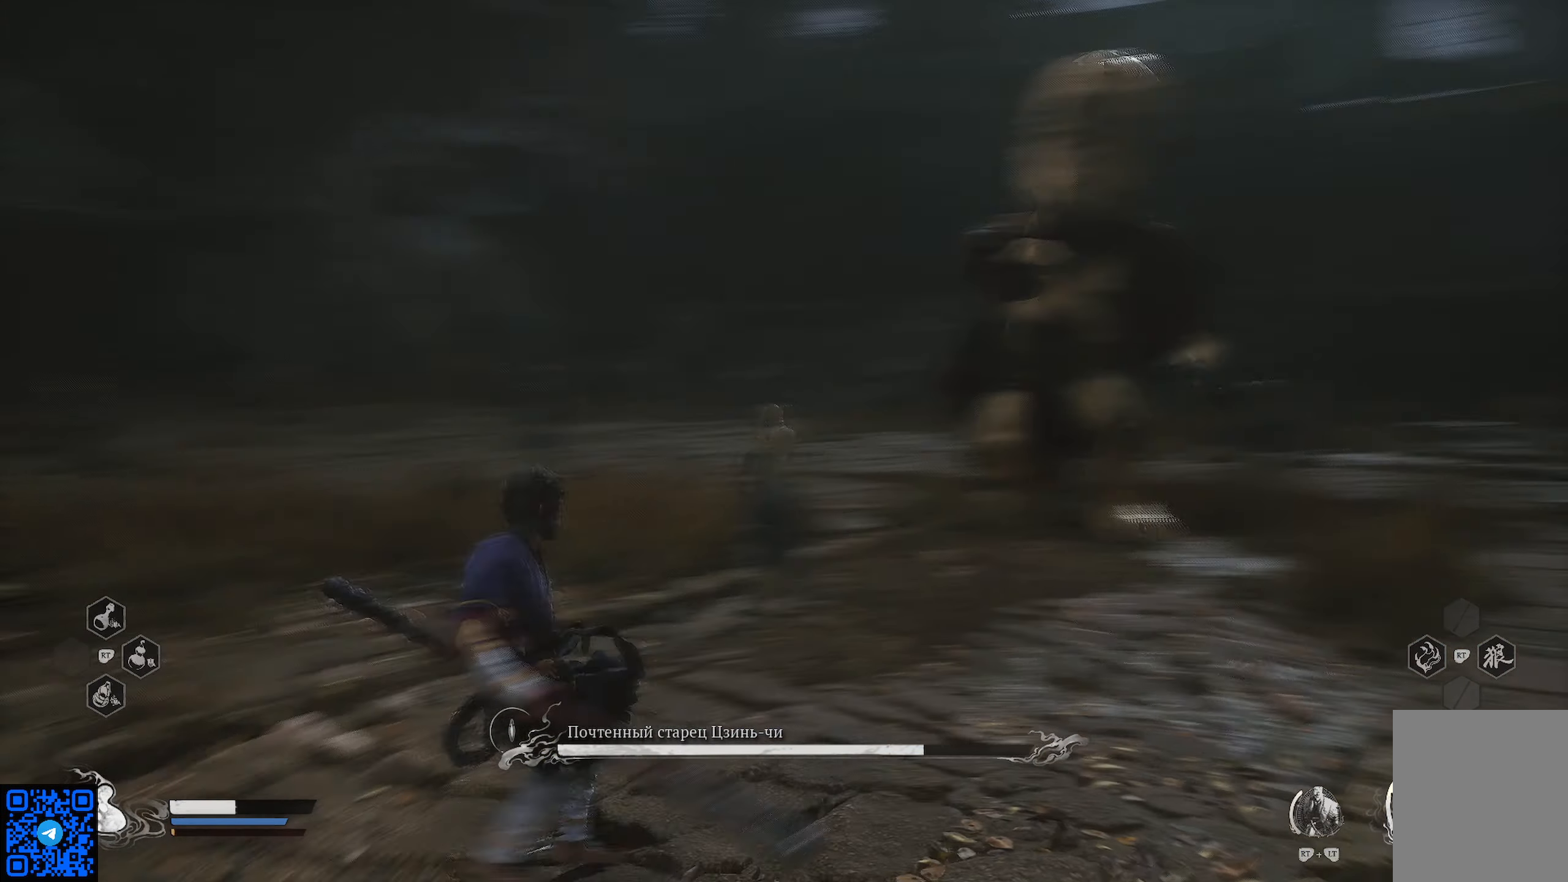
{"buttons": ["R1"], "left_stick": "up", "right_stick": "center", "events": [[167, "left_stick", "up-left"], [334, "right_stick", "center"], [367, "left_stick", "up"]]}
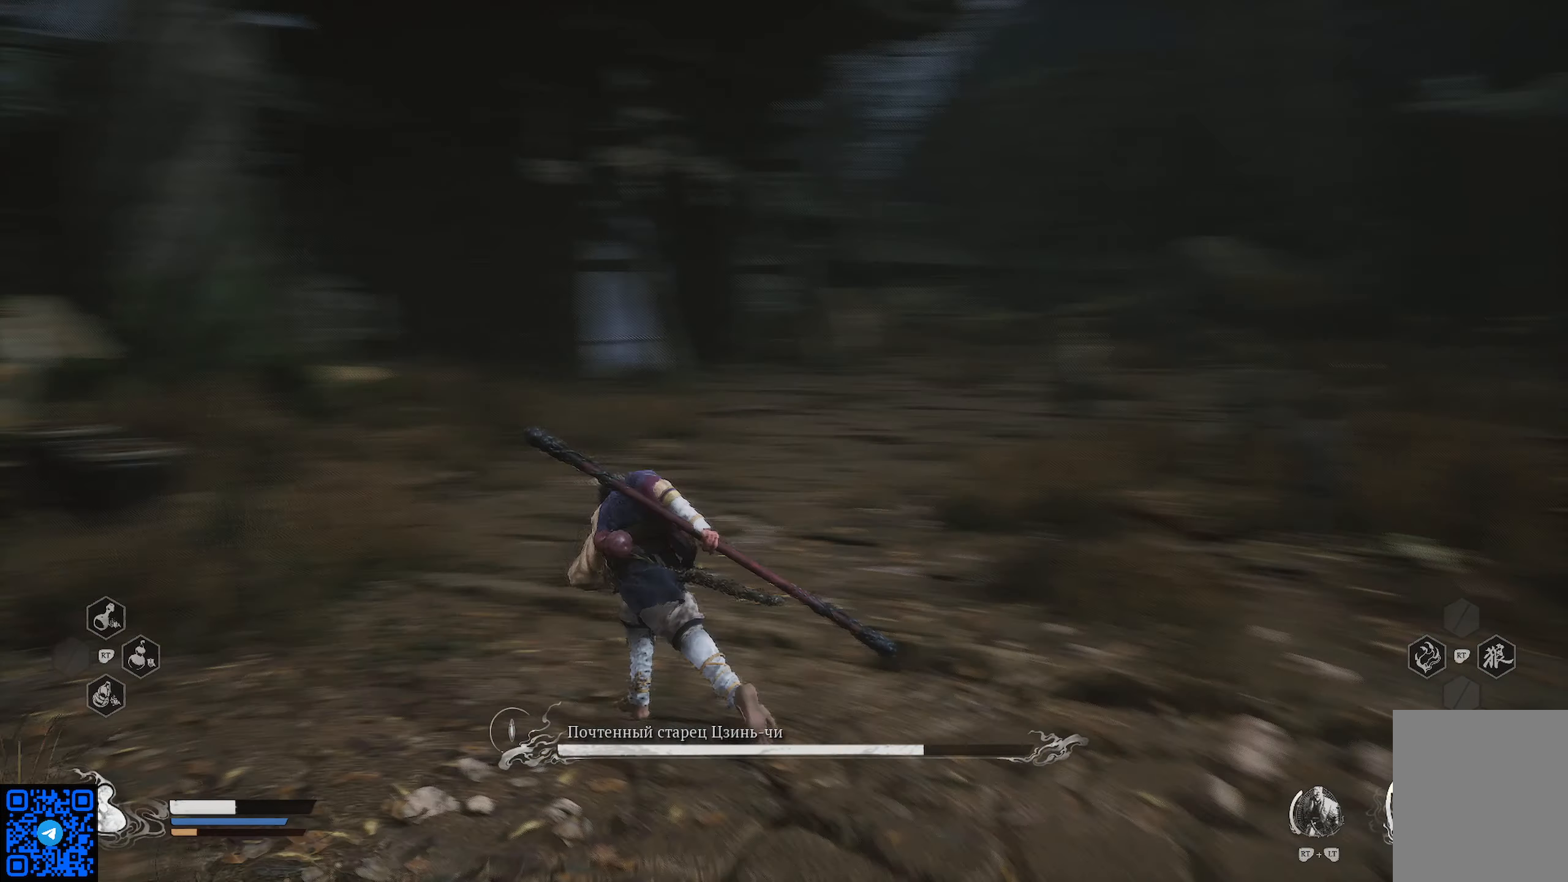
{"buttons": ["R1"], "left_stick": "up", "right_stick": "right", "events": [[250, "right_stick", "right"]]}
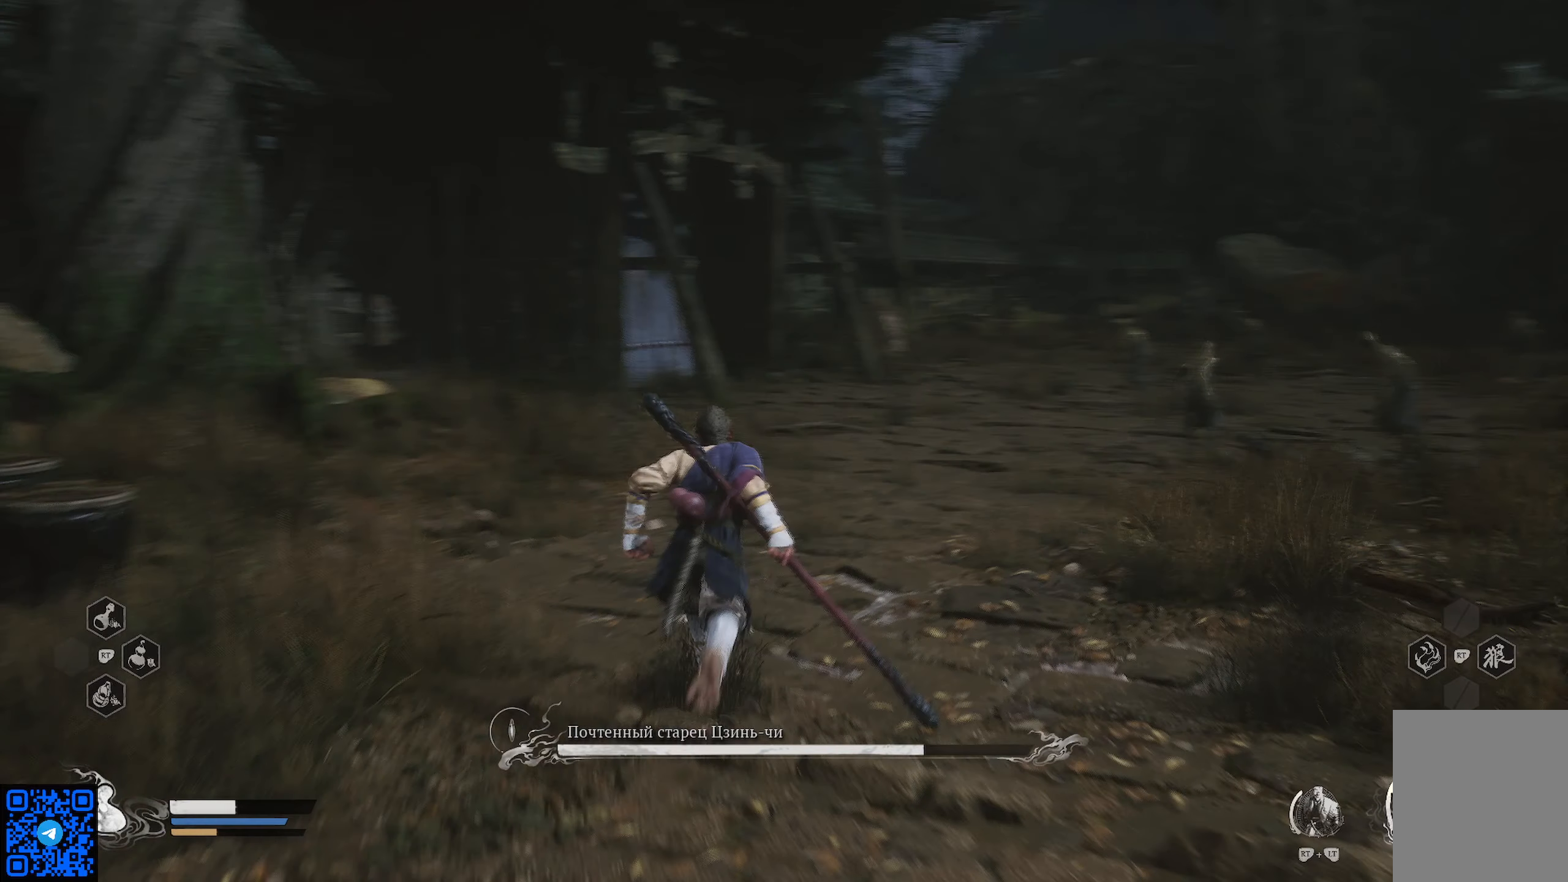
{"buttons": ["R1"], "left_stick": "up", "right_stick": "center", "events": [[200, "right_stick", "center"]]}
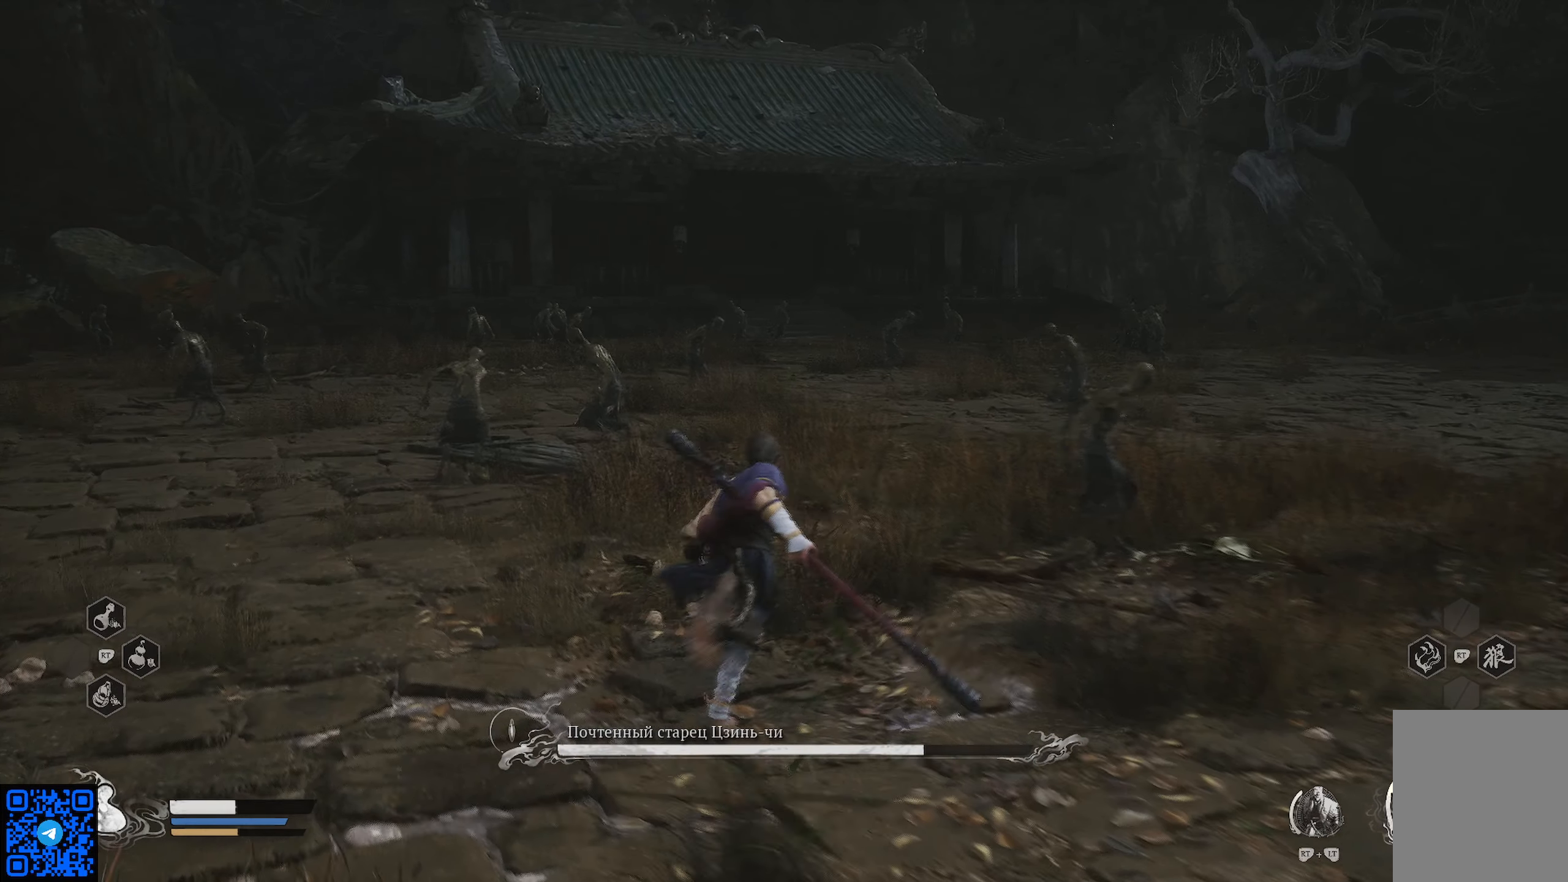
{"buttons": ["R1"], "left_stick": "up-left", "right_stick": "center", "events": [[16, "left_stick", "up-left"]]}
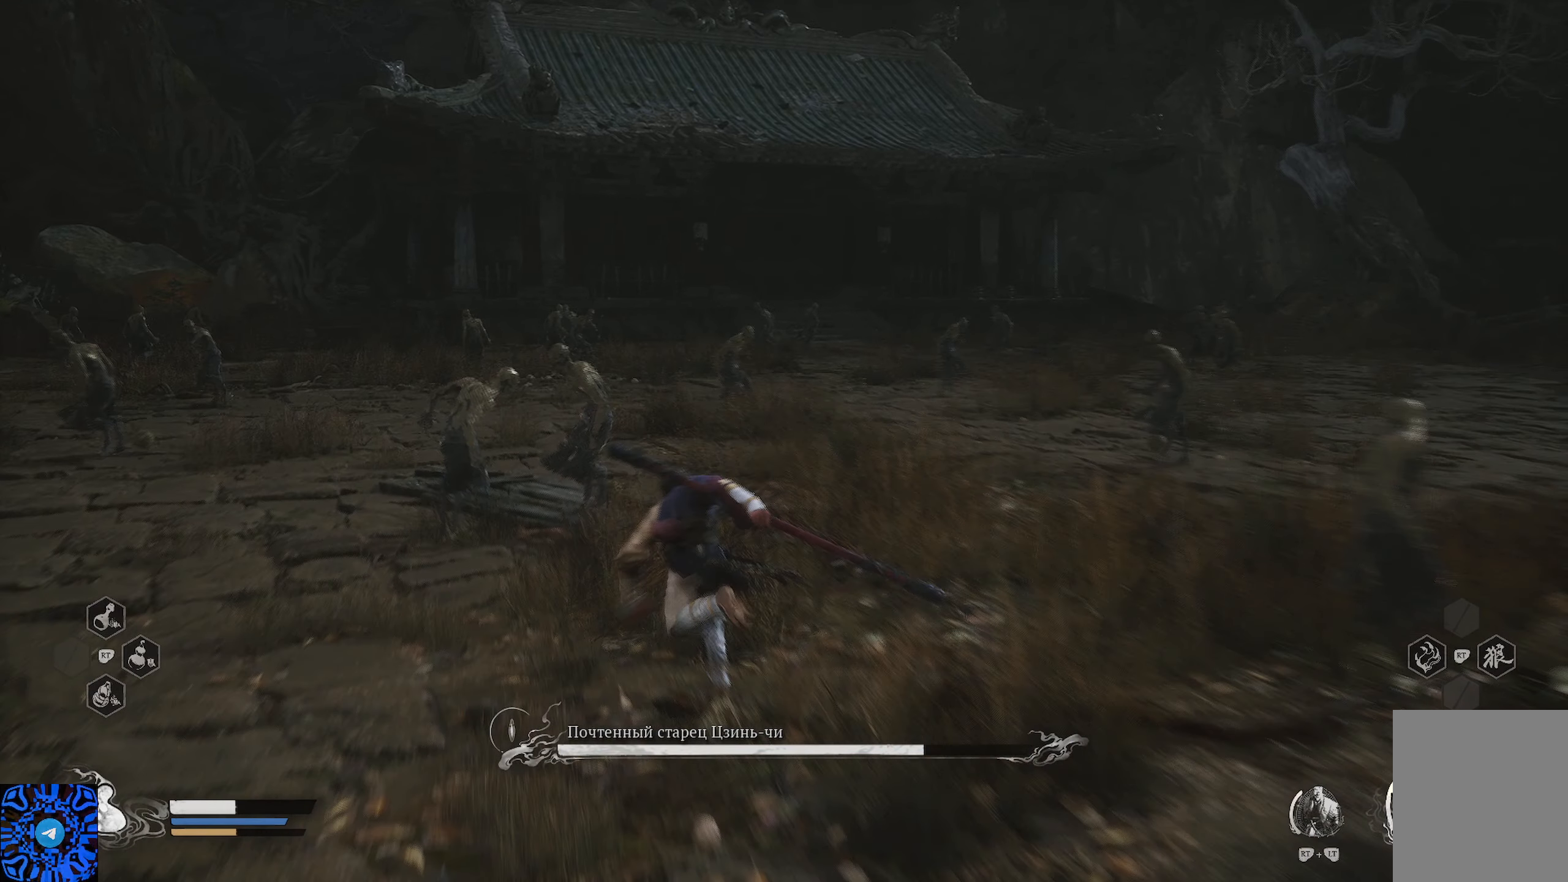
{"buttons": [], "left_stick": "up-right", "right_stick": "center", "events": [[34, "X", "down"], [117, "X", "up"], [134, "R1", "up"], [184, "left_stick", "up"], [200, "X", "down"], [300, "X", "up"], [350, "X", "down"], [350, "left_stick", "up-right"], [434, "X", "up"]]}
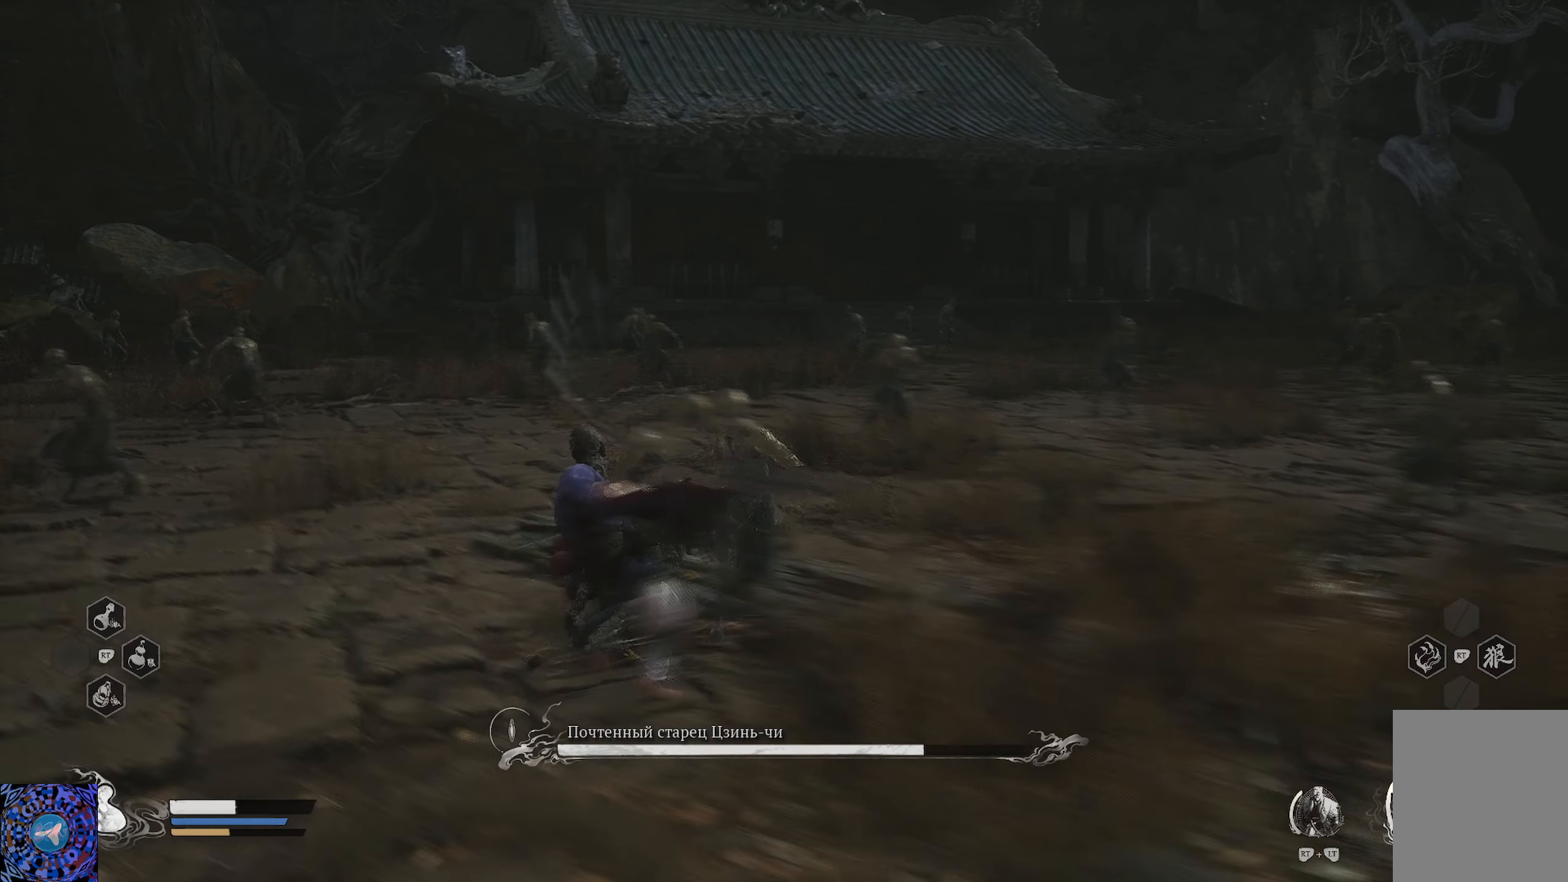
{"buttons": ["X"], "left_stick": "up-right", "right_stick": "center", "events": [[16, "X", "down"], [116, "X", "up"], [183, "X", "down"], [267, "X", "up"], [350, "X", "down"], [433, "X", "up"], [500, "X", "down"]]}
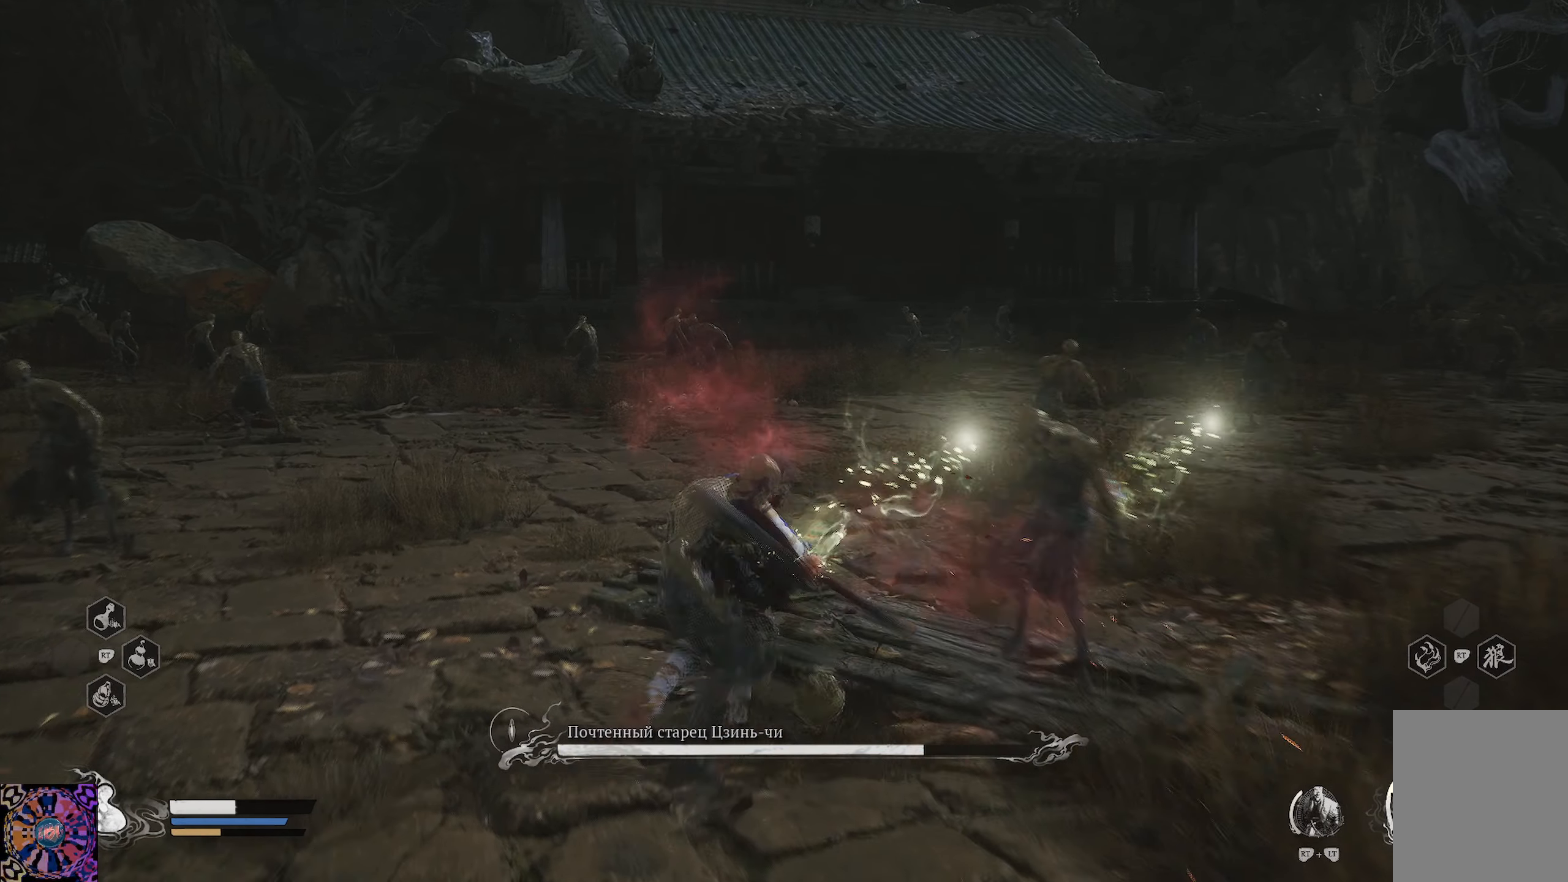
{"buttons": ["R1"], "left_stick": "up", "right_stick": "center", "events": [[100, "X", "up"], [267, "left_stick", "up"], [401, "R1", "down"]]}
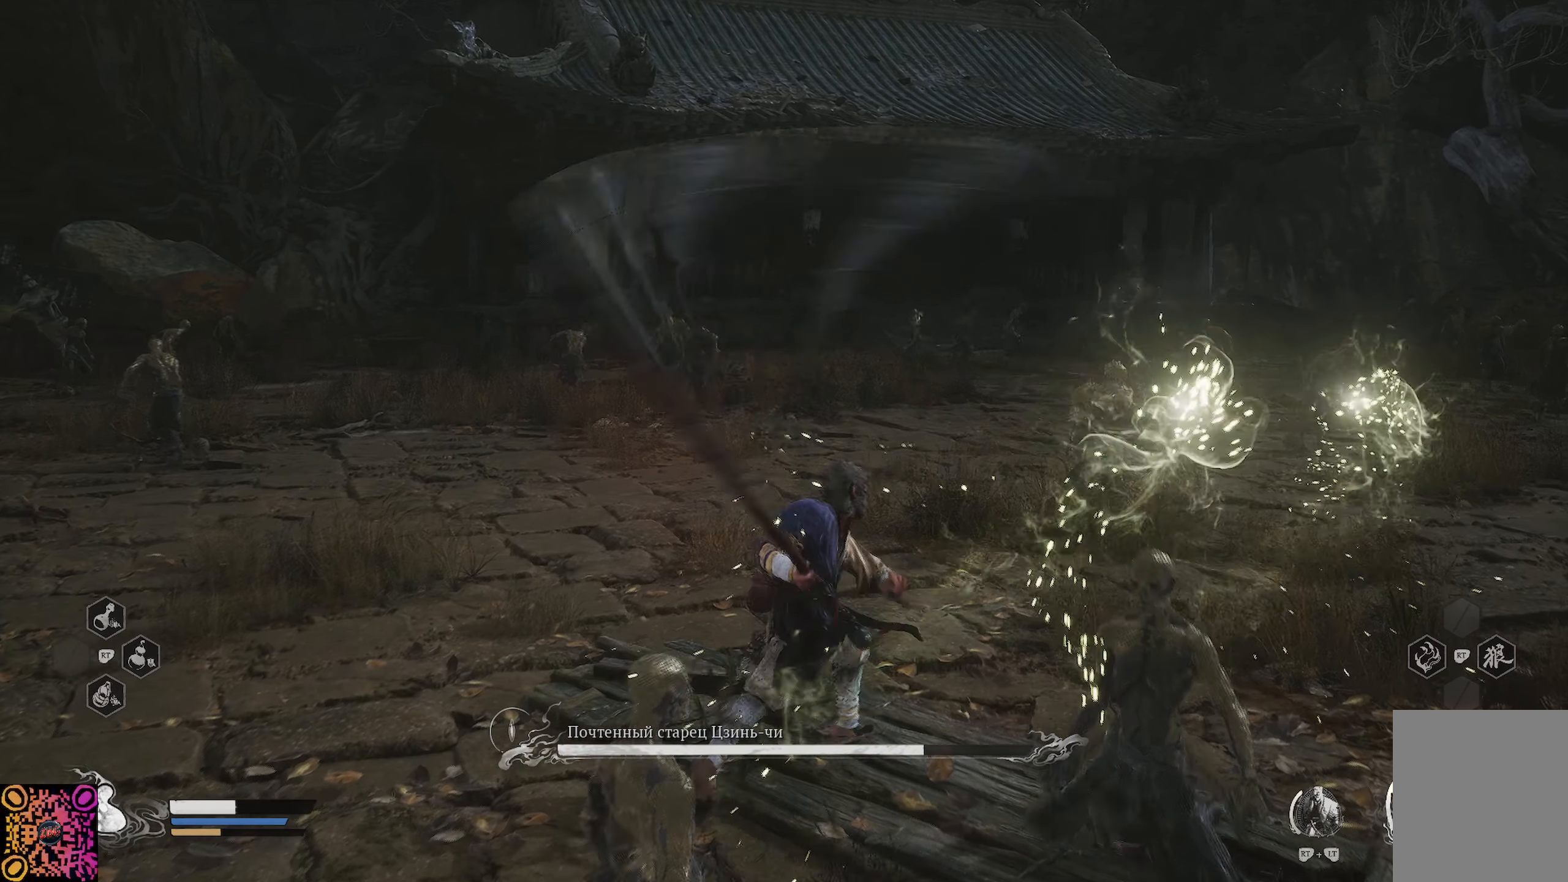
{"buttons": ["R1"], "left_stick": "up", "right_stick": "center", "events": []}
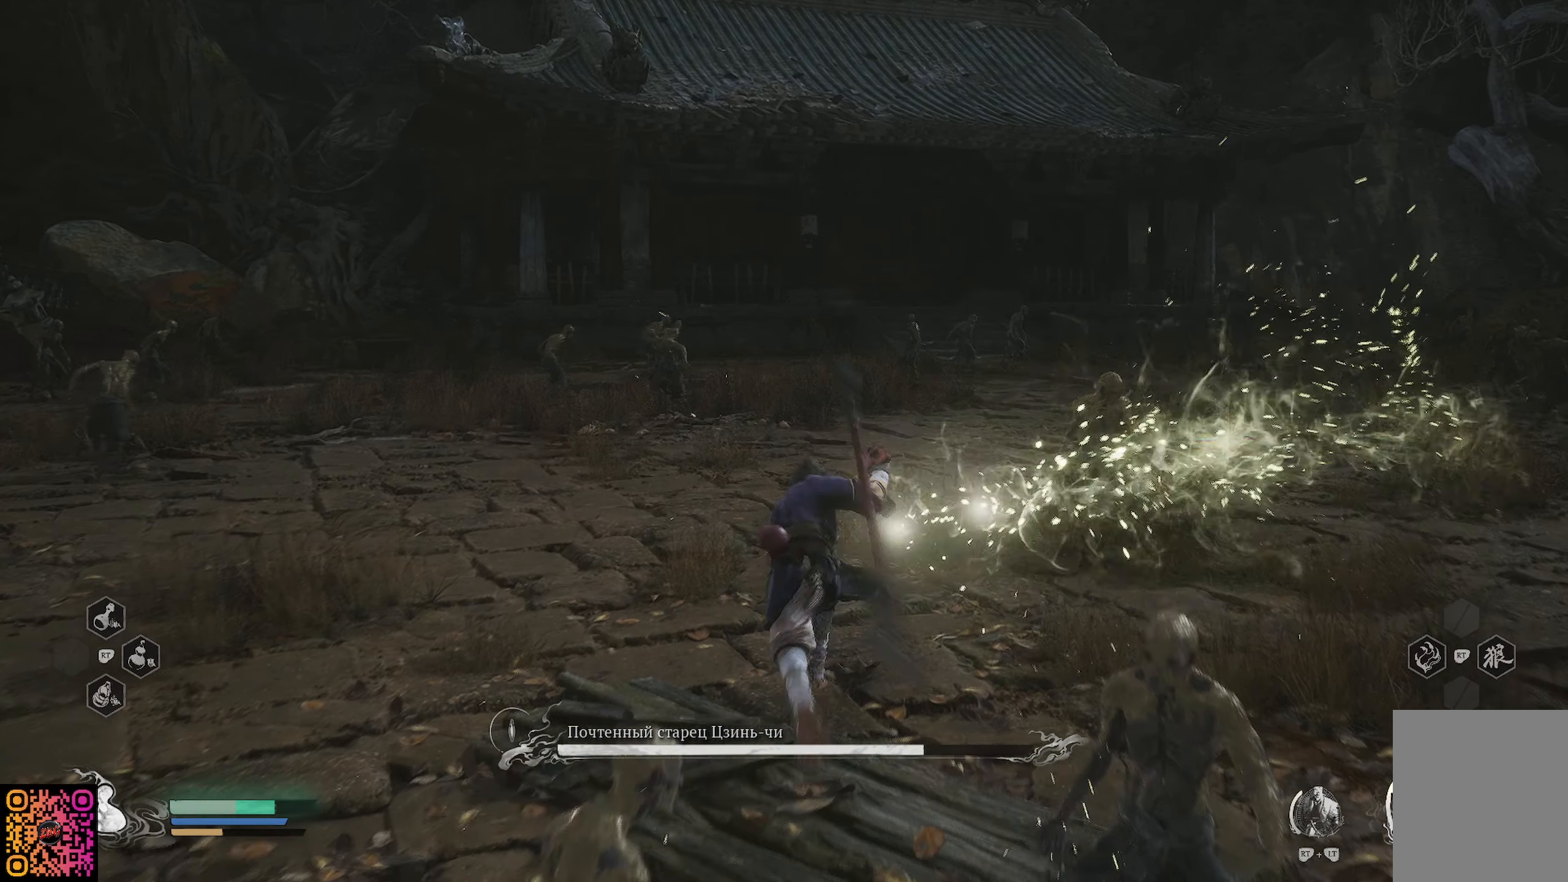
{"buttons": ["R1"], "left_stick": "up", "right_stick": "center", "events": []}
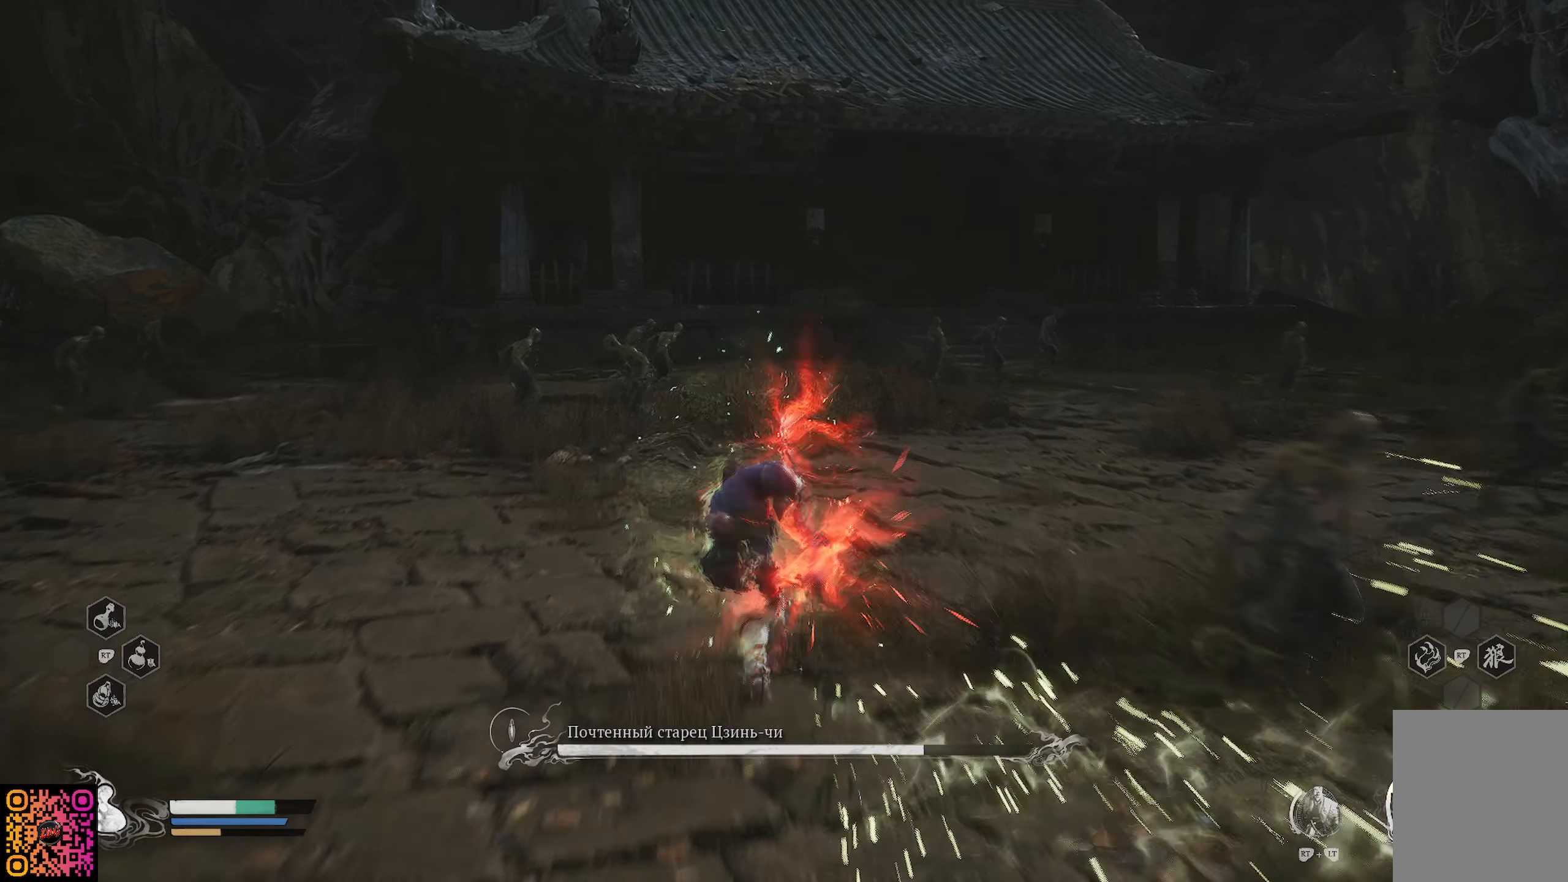
{"buttons": ["R1"], "left_stick": "up", "right_stick": "center", "events": [[33, "left_stick", "up-left"], [367, "left_stick", "up"]]}
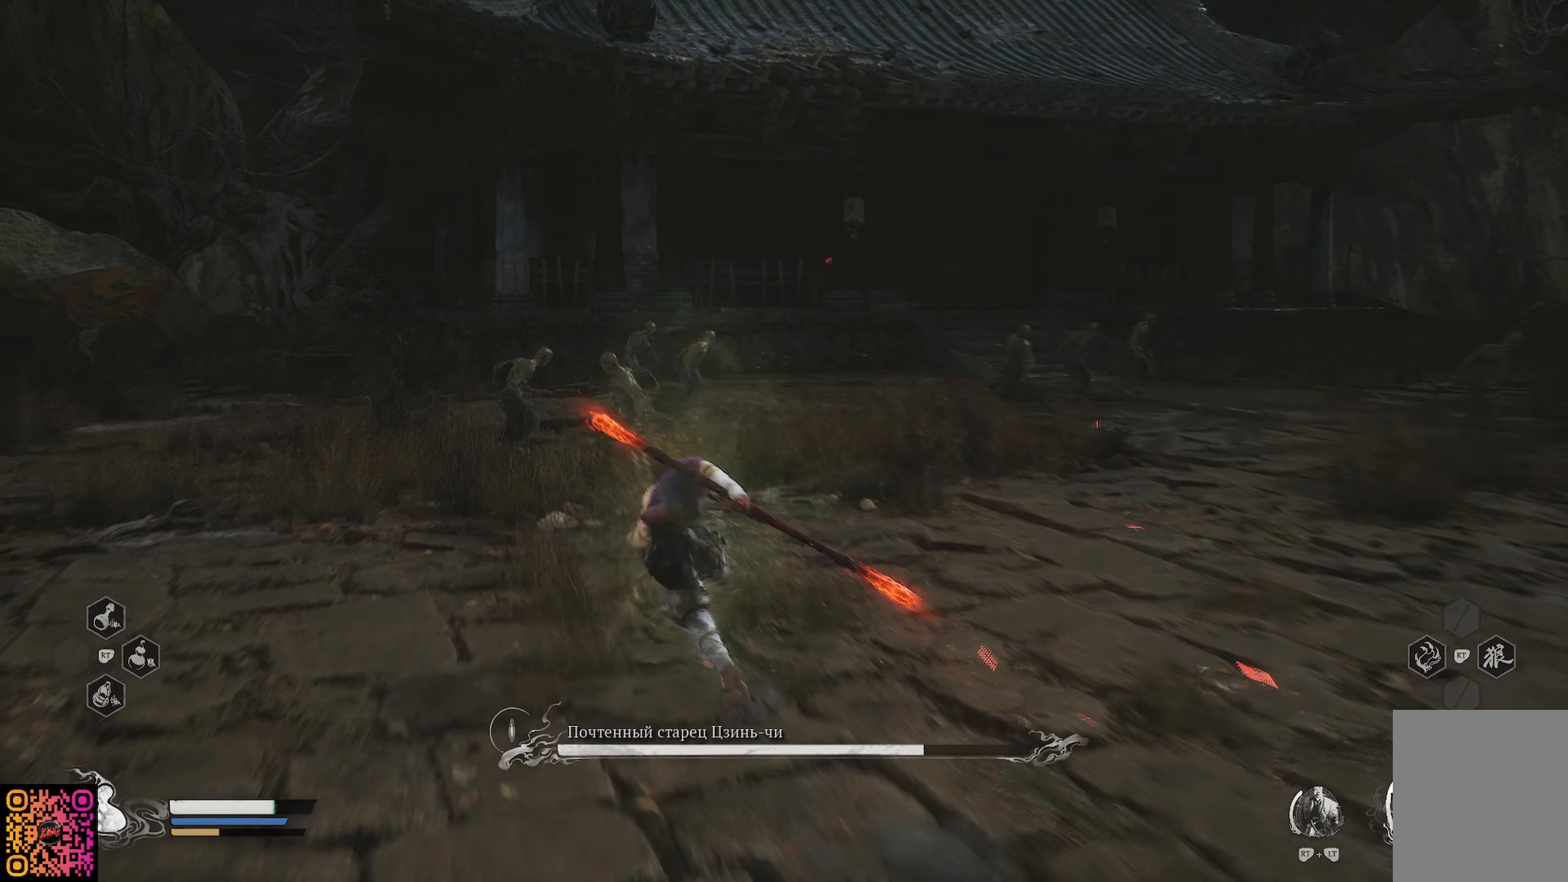
{"buttons": ["R1"], "left_stick": "up", "right_stick": "center", "events": [[84, "X", "down"], [150, "X", "up"], [284, "X", "down"], [334, "X", "up"], [401, "X", "down"], [484, "X", "up"]]}
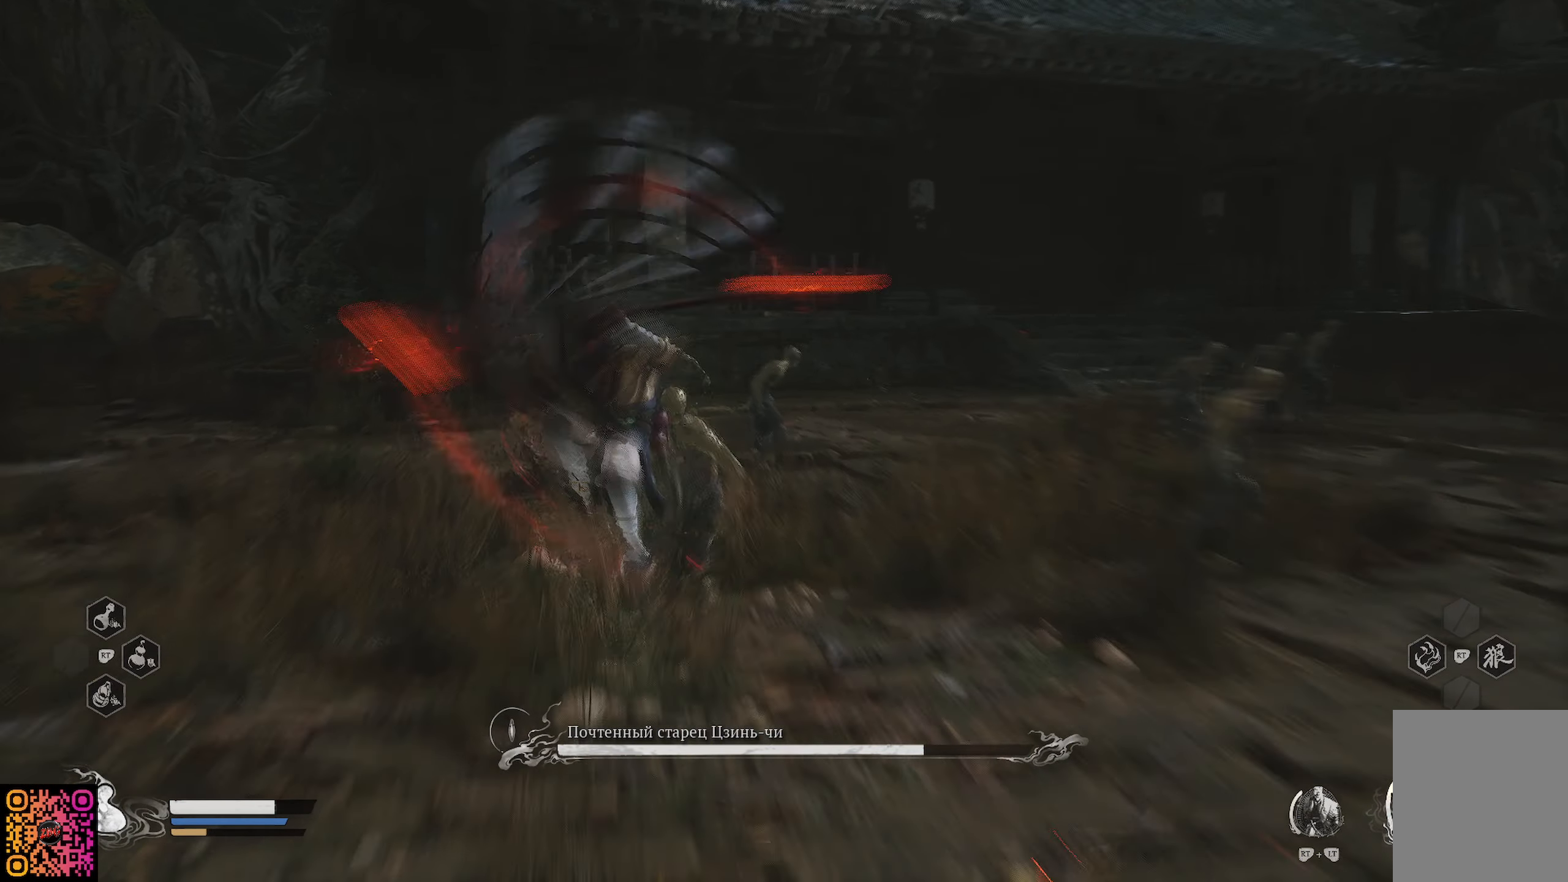
{"buttons": ["R1"], "left_stick": "up", "right_stick": "center", "events": [[66, "X", "down"], [167, "X", "up"], [250, "X", "down"], [334, "X", "up"], [417, "X", "down"], [500, "X", "up"]]}
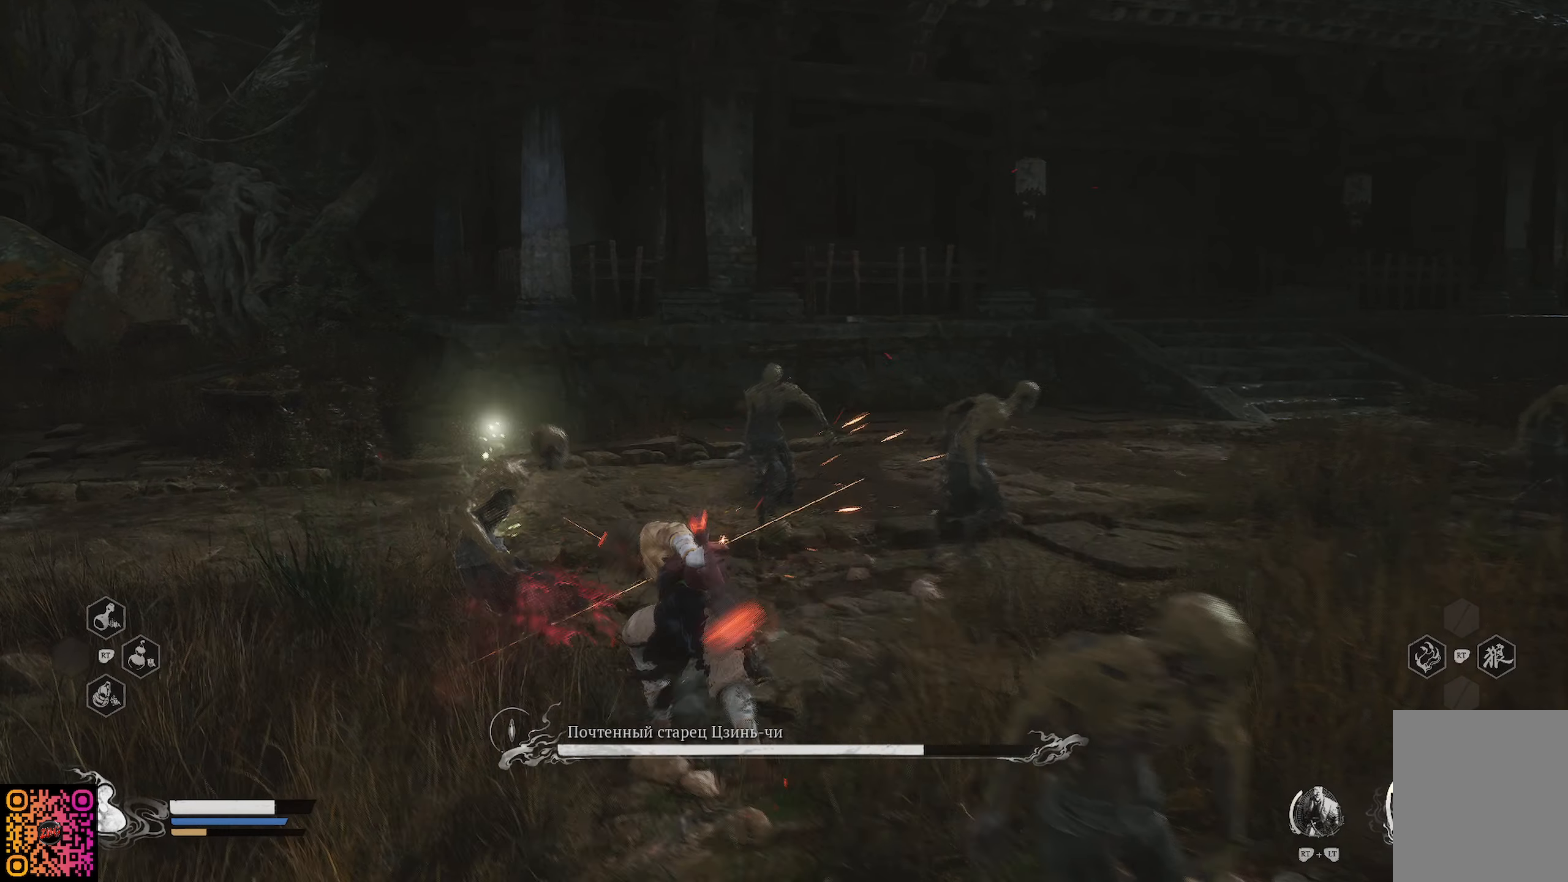
{"buttons": ["R1"], "left_stick": "up-right", "right_stick": "center", "events": [[84, "X", "down"], [84, "left_stick", "up-right"], [151, "X", "up"], [234, "X", "down"], [317, "X", "up"], [401, "X", "down"], [468, "X", "up"]]}
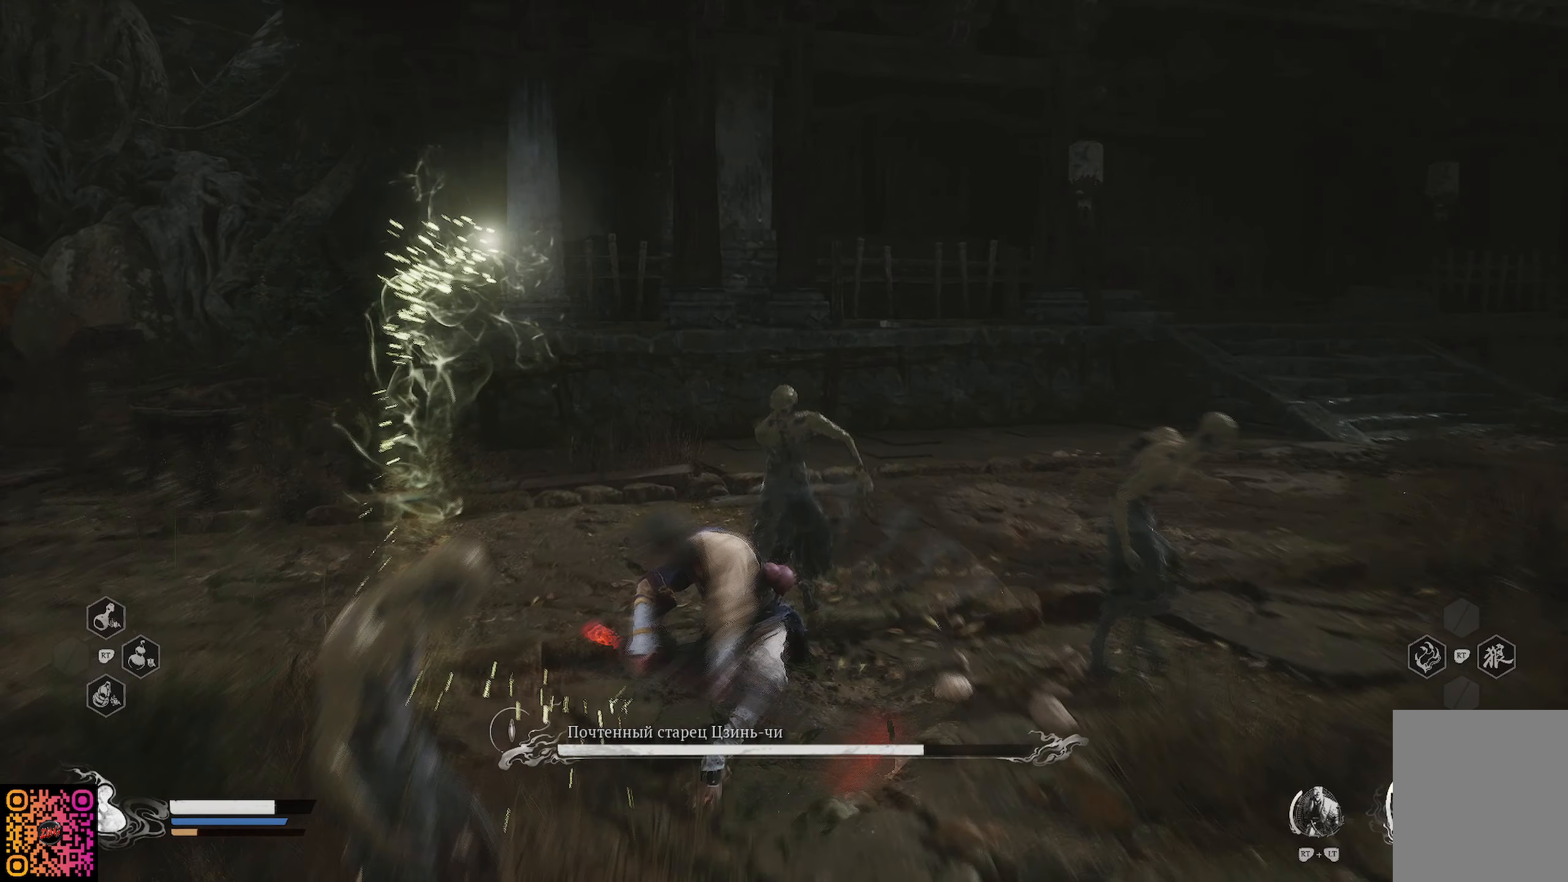
{"buttons": ["R1"], "left_stick": "up-right", "right_stick": "center", "events": [[50, "X", "down"], [117, "X", "up"], [200, "X", "down"], [300, "X", "up"], [384, "X", "down"], [450, "X", "up"]]}
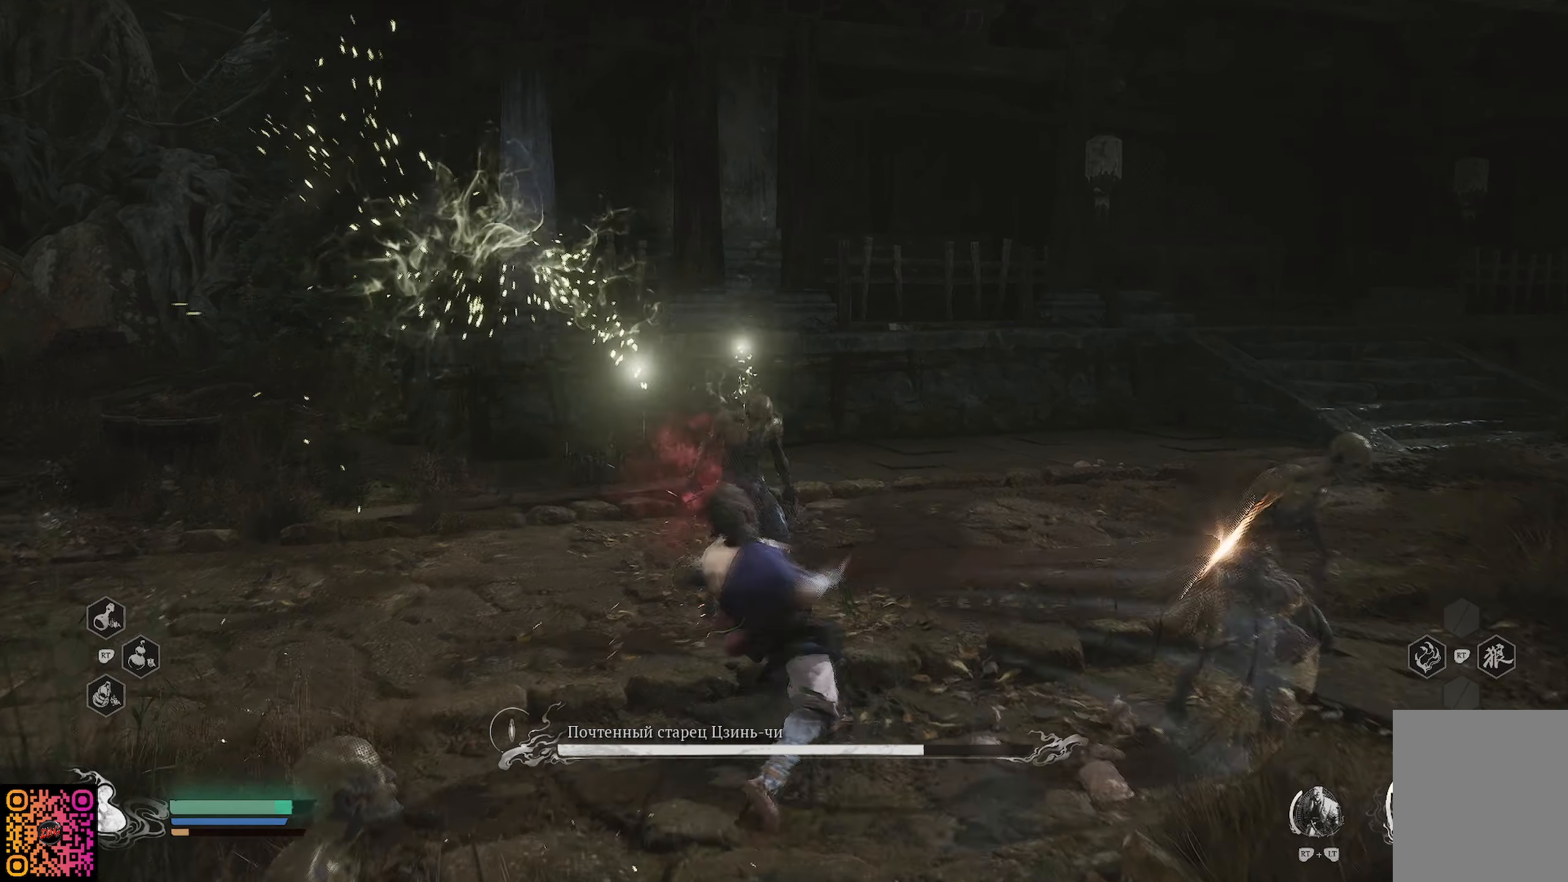
{"buttons": [], "left_stick": "up-right", "right_stick": "center", "events": [[50, "X", "down"], [150, "X", "up"], [217, "X", "down"], [300, "X", "up"], [433, "R1", "up"]]}
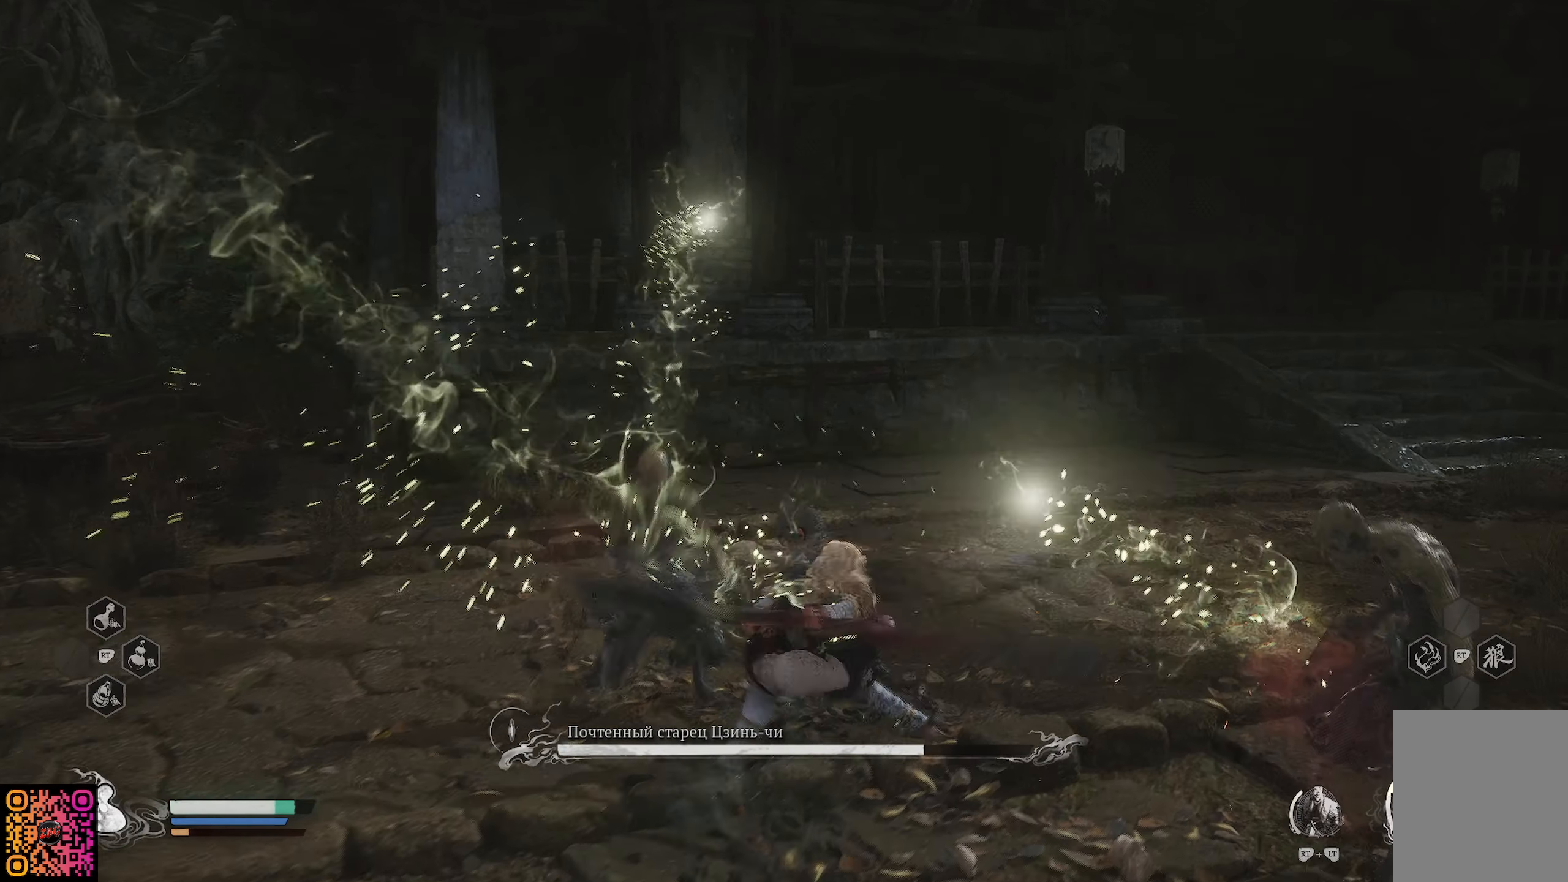
{"buttons": [], "left_stick": "up", "right_stick": "right", "events": [[84, "left_stick", "up"], [134, "right_stick", "right"]]}